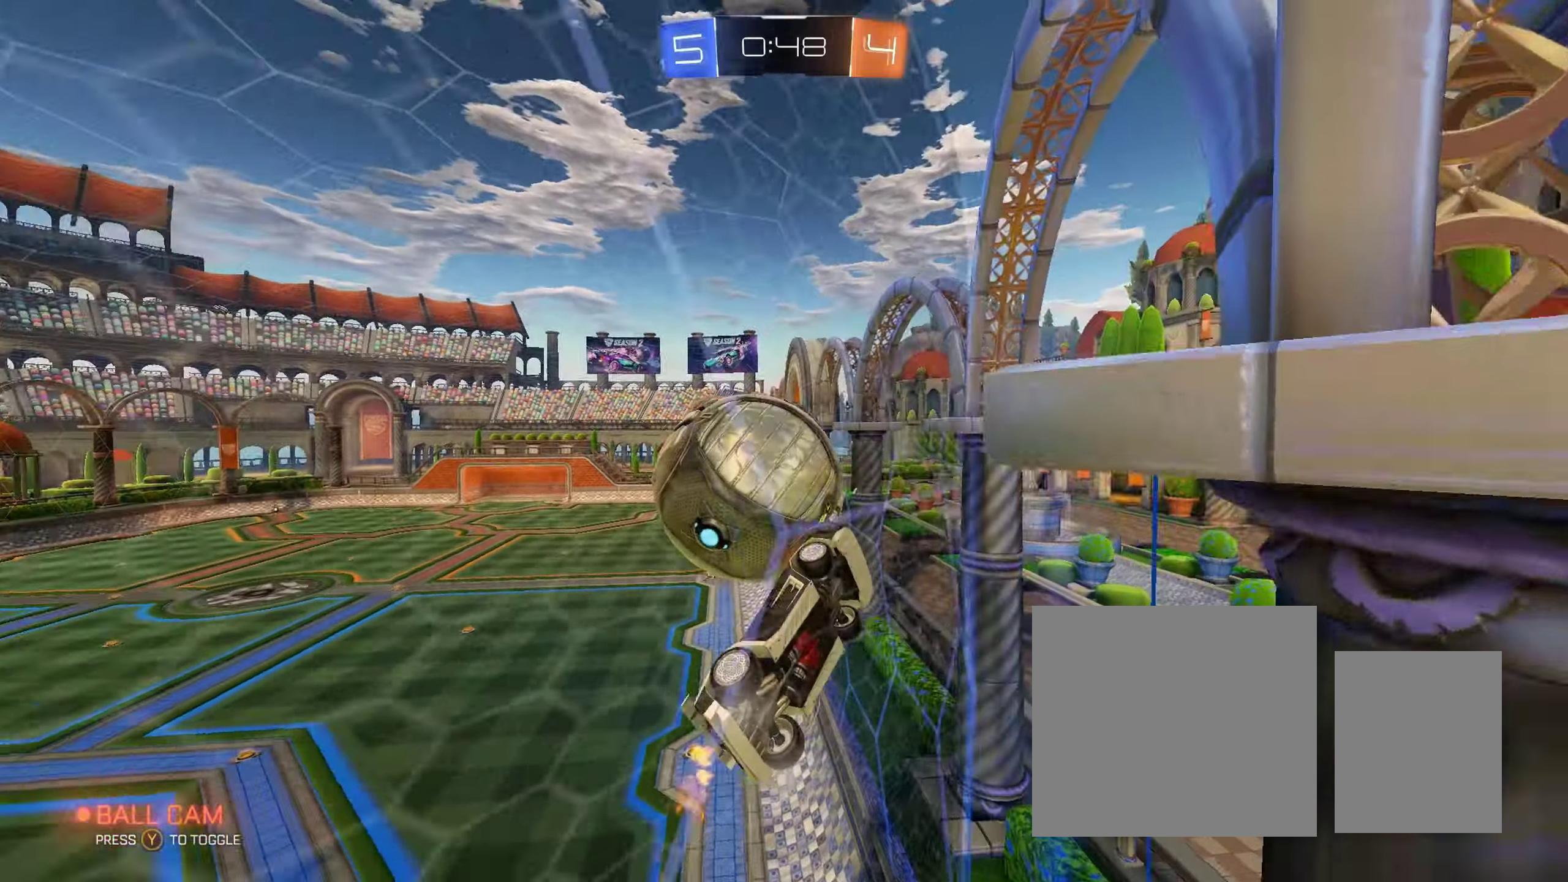
Gameplay with a controller (Xbox layout); each line is a JSON object with the inputs held at the frame after it. "events" lists button and stick changes between this image and that frame as [ms after this image, input, new state], when the widget could be followed in between.
{"buttons": ["R2"], "left_stick": "right", "right_stick": "center", "events": [[17, "B", "up"], [17, "left_stick", "up-left"], [183, "left_stick", "left"], [283, "left_stick", "center"], [300, "L2", "down"], [300, "R2", "up"], [383, "left_stick", "right"], [450, "R2", "down"], [483, "L2", "up"]]}
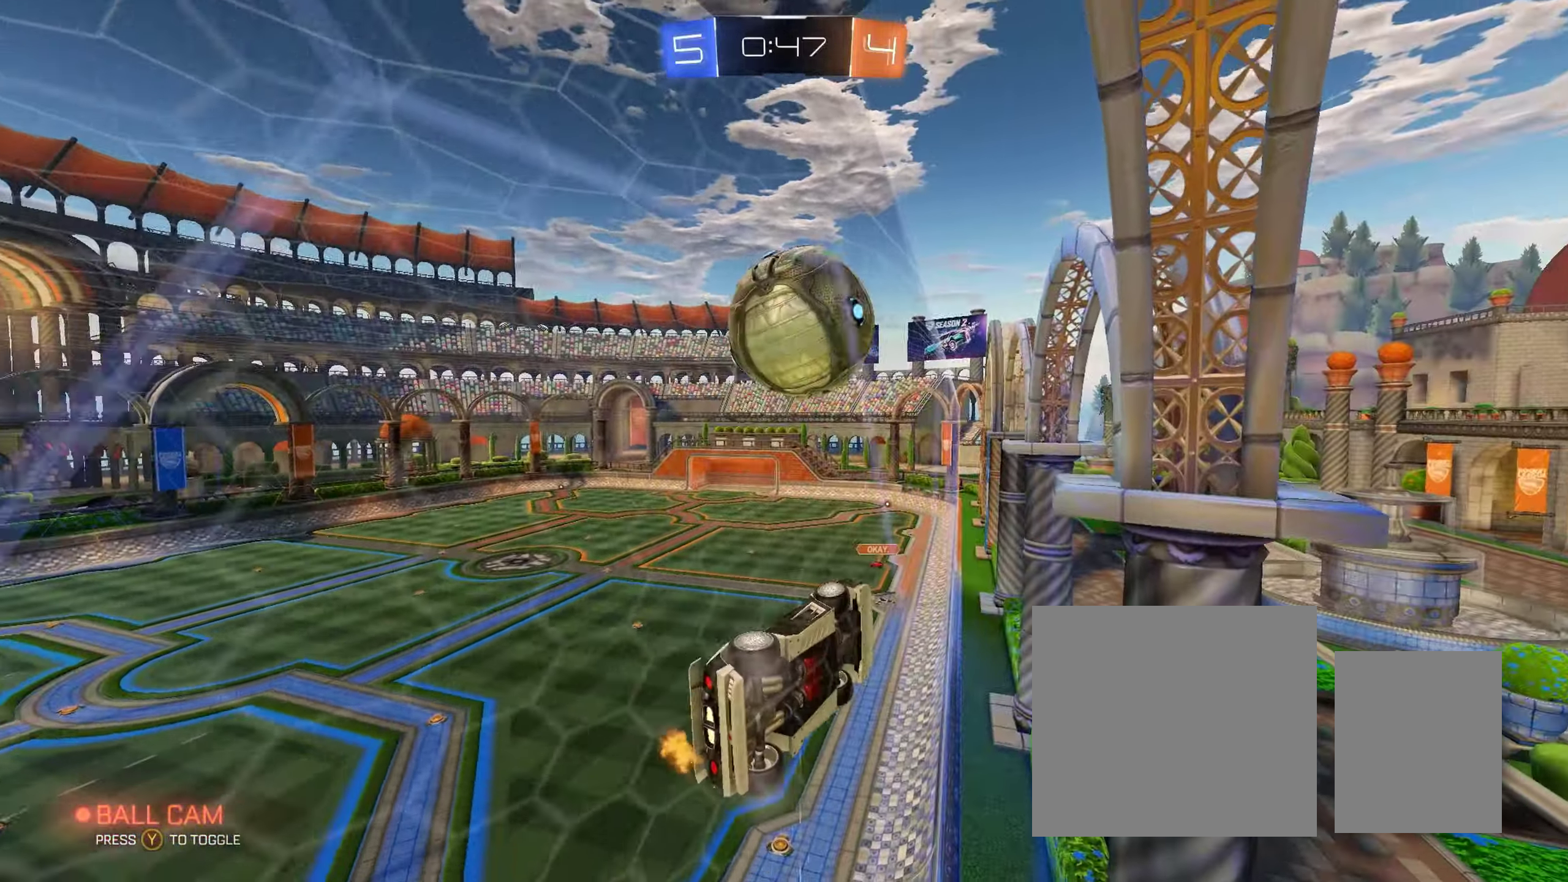
{"buttons": ["R2"], "left_stick": "center", "right_stick": "center", "events": [[50, "left_stick", "center"], [417, "left_stick", "up-left"], [467, "left_stick", "center"]]}
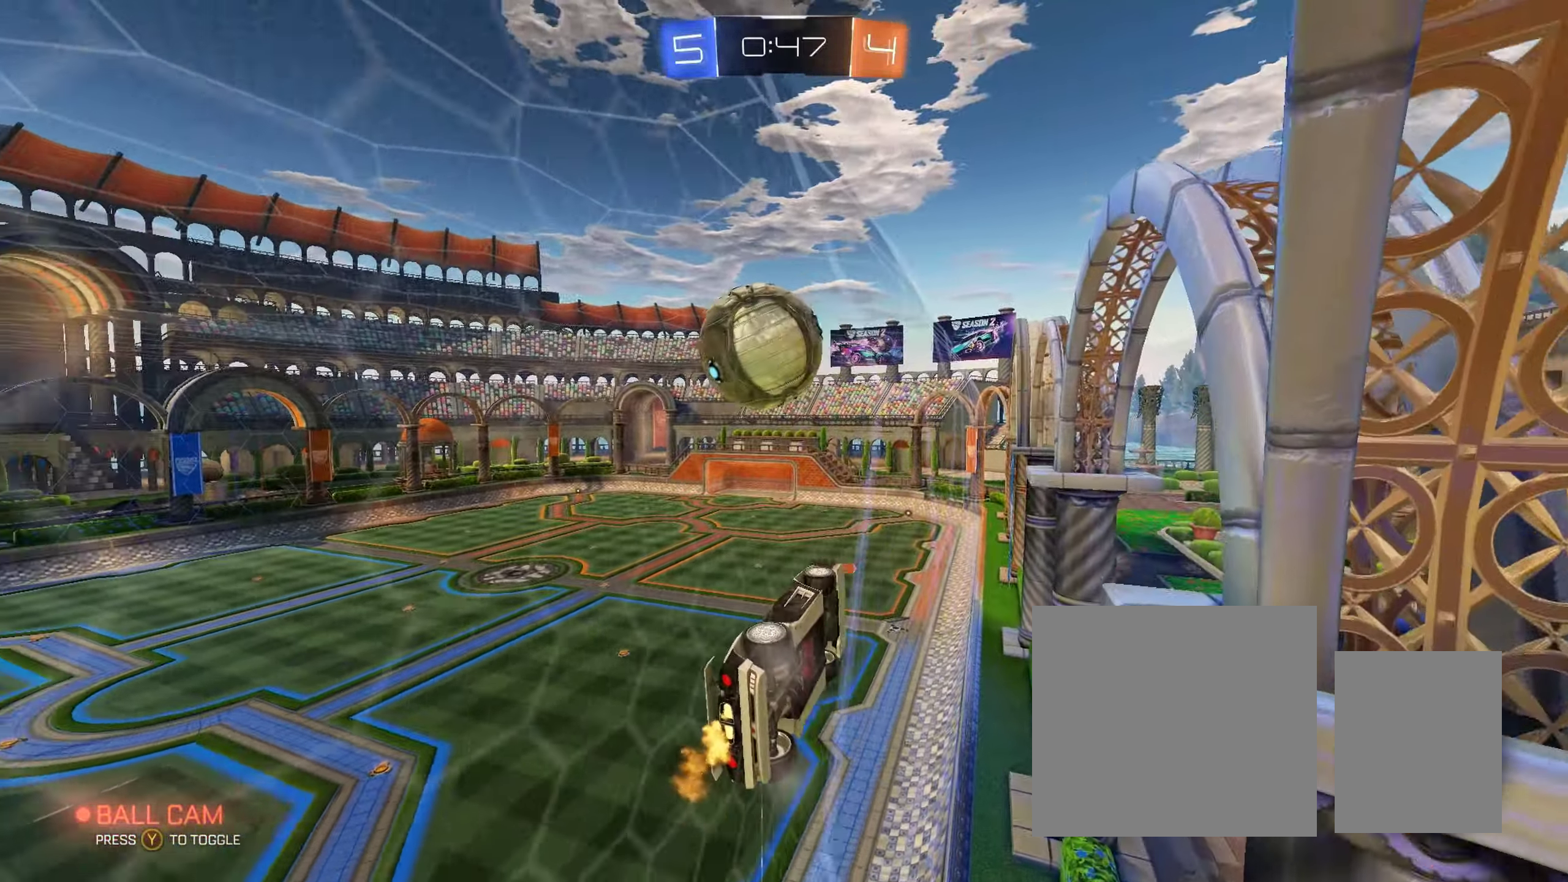
{"buttons": ["L1"], "left_stick": "right", "right_stick": "center", "events": [[17, "left_stick", "left"], [150, "left_stick", "center"], [250, "A", "down"], [250, "R2", "up"], [333, "left_stick", "down-right"], [367, "L1", "down"], [400, "A", "up"], [450, "left_stick", "right"]]}
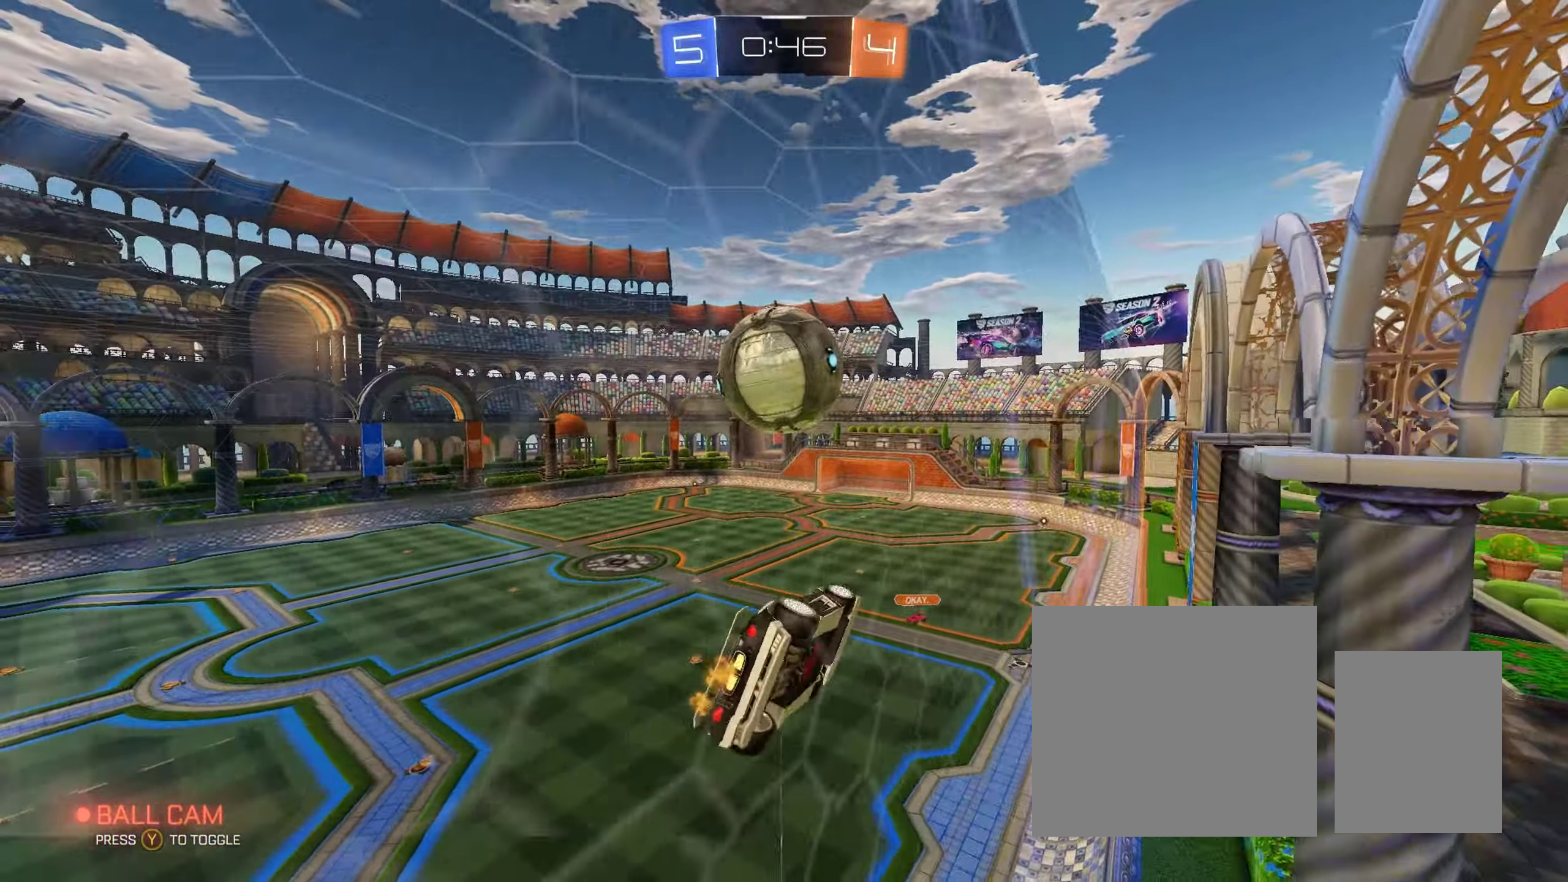
{"buttons": [], "left_stick": "up", "right_stick": "center", "events": [[83, "L1", "up"], [100, "left_stick", "center"], [450, "left_stick", "up"]]}
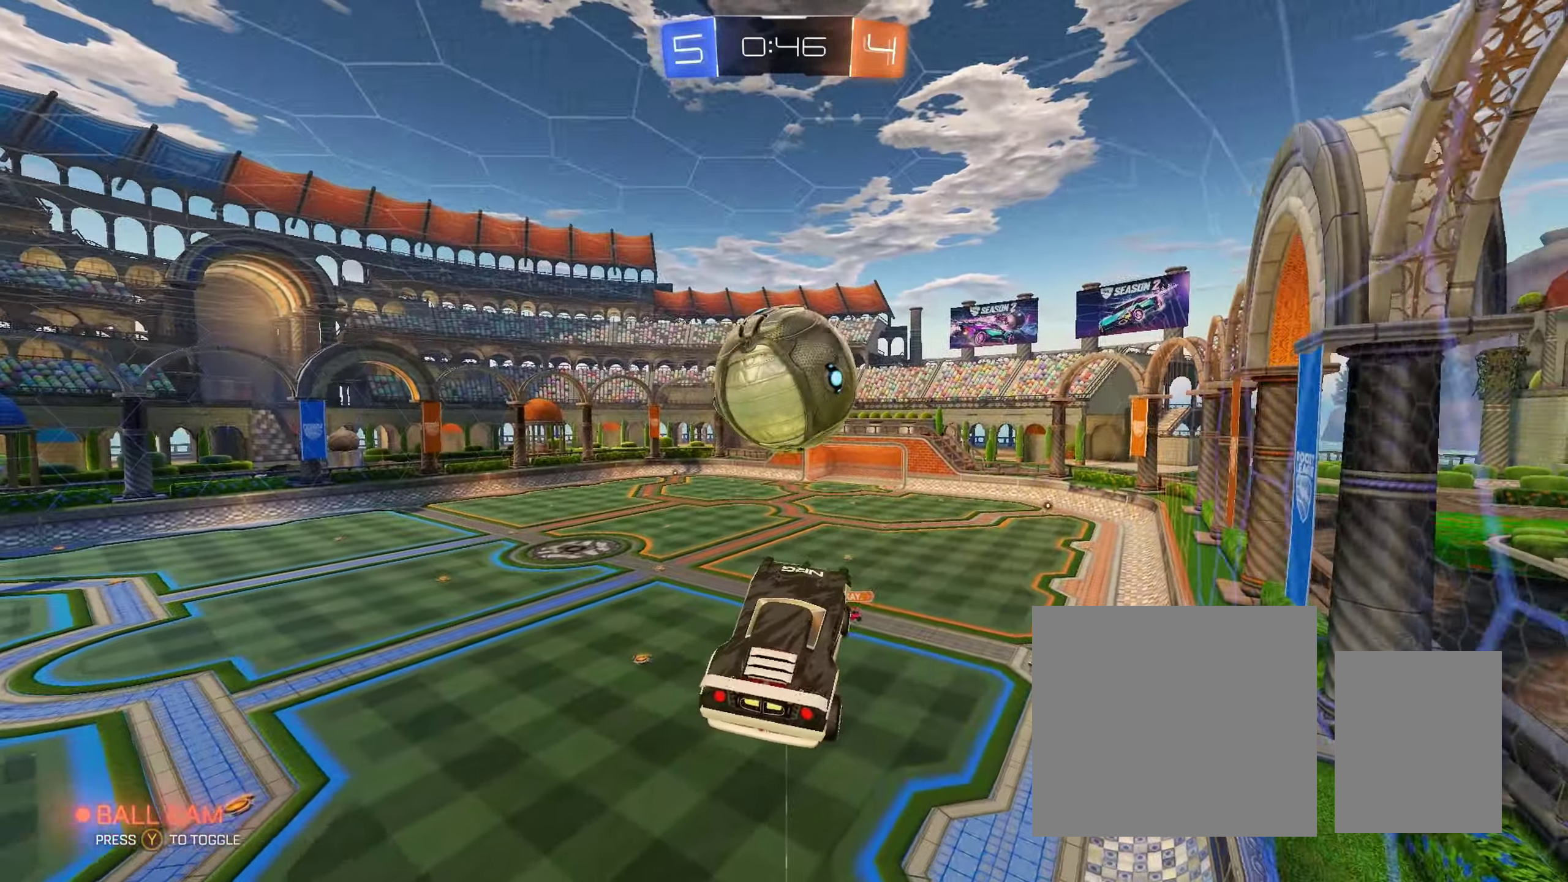
{"buttons": ["R2"], "left_stick": "left", "right_stick": "center", "events": [[133, "left_stick", "center"], [167, "R2", "down"], [483, "left_stick", "left"]]}
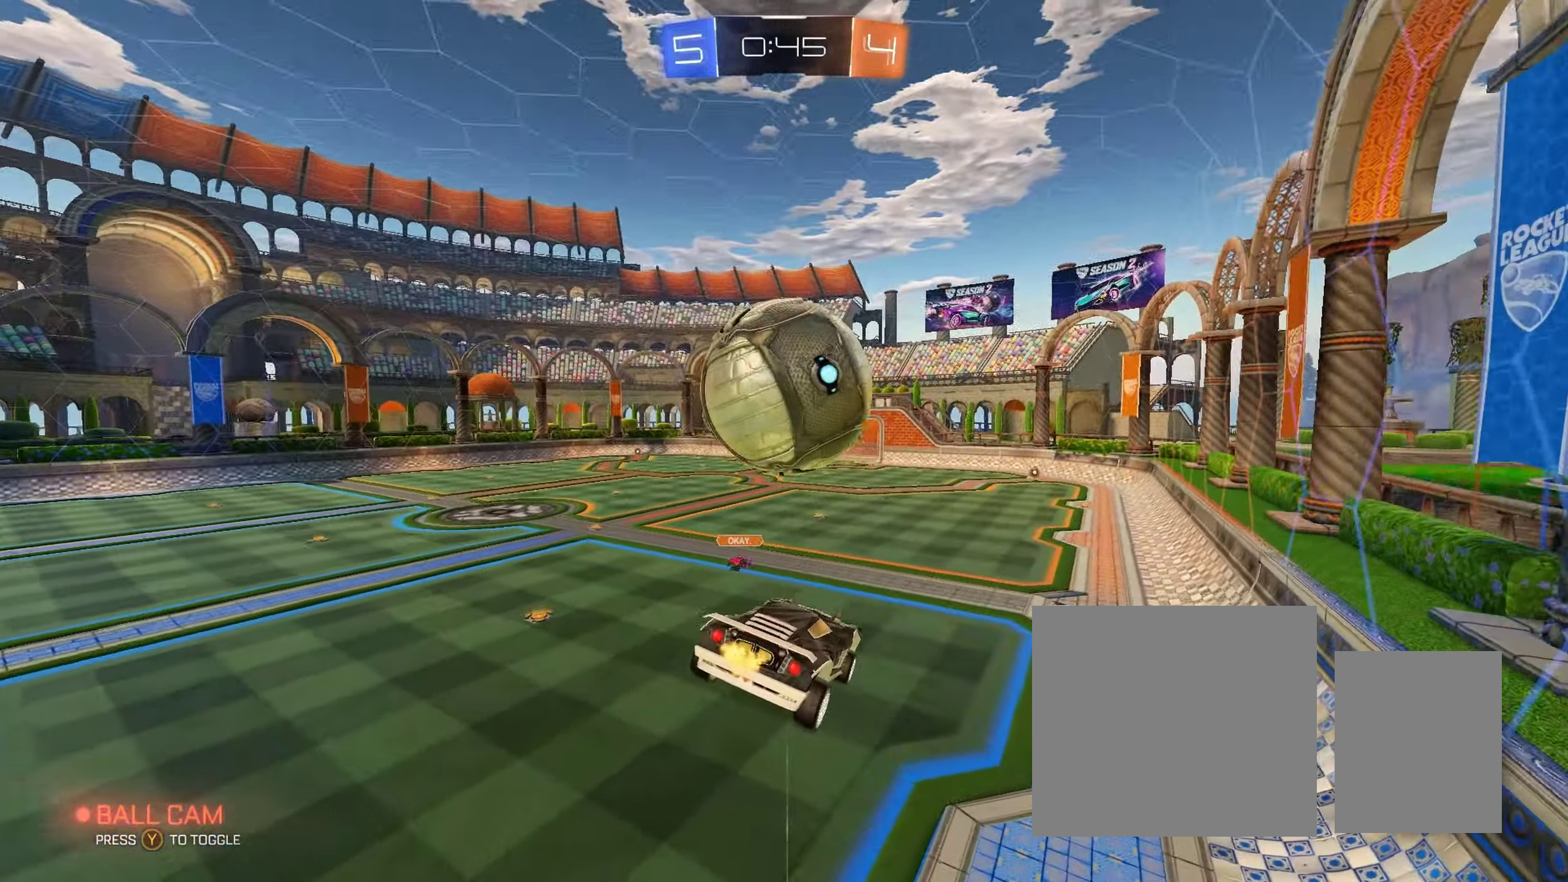
{"buttons": [], "left_stick": "center", "right_stick": "center", "events": [[17, "B", "down"], [100, "left_stick", "center"], [183, "B", "up"], [233, "Y", "down"], [317, "Y", "up"], [333, "left_stick", "left"], [383, "R2", "up"], [383, "left_stick", "center"]]}
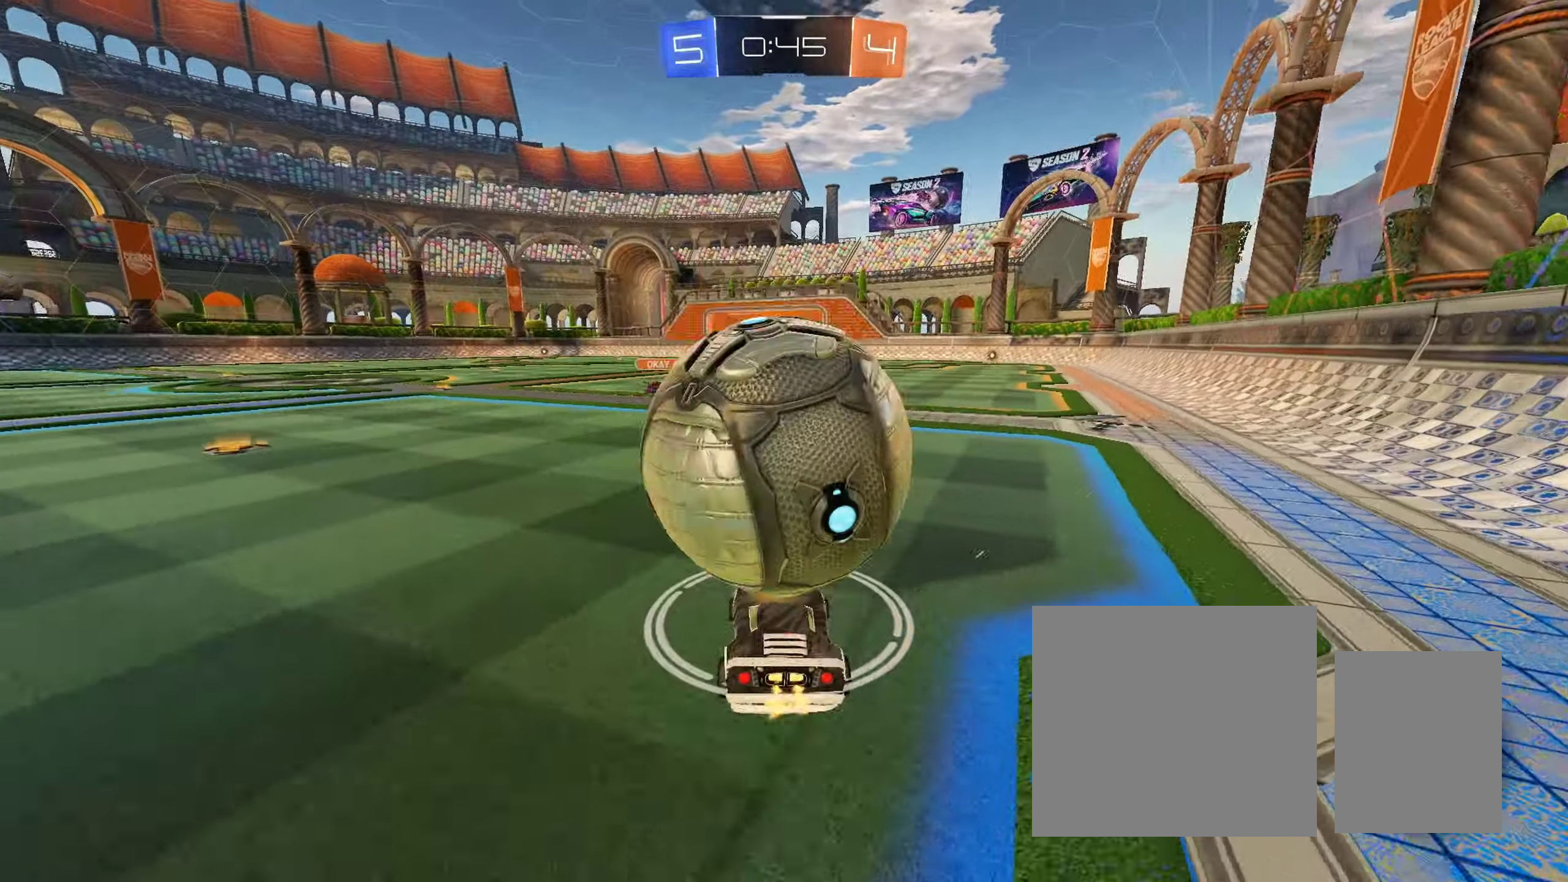
{"buttons": [], "left_stick": "up-left", "right_stick": "center", "events": [[183, "R2", "down"], [250, "left_stick", "right"], [367, "left_stick", "center"], [400, "R2", "up"], [500, "left_stick", "up-left"]]}
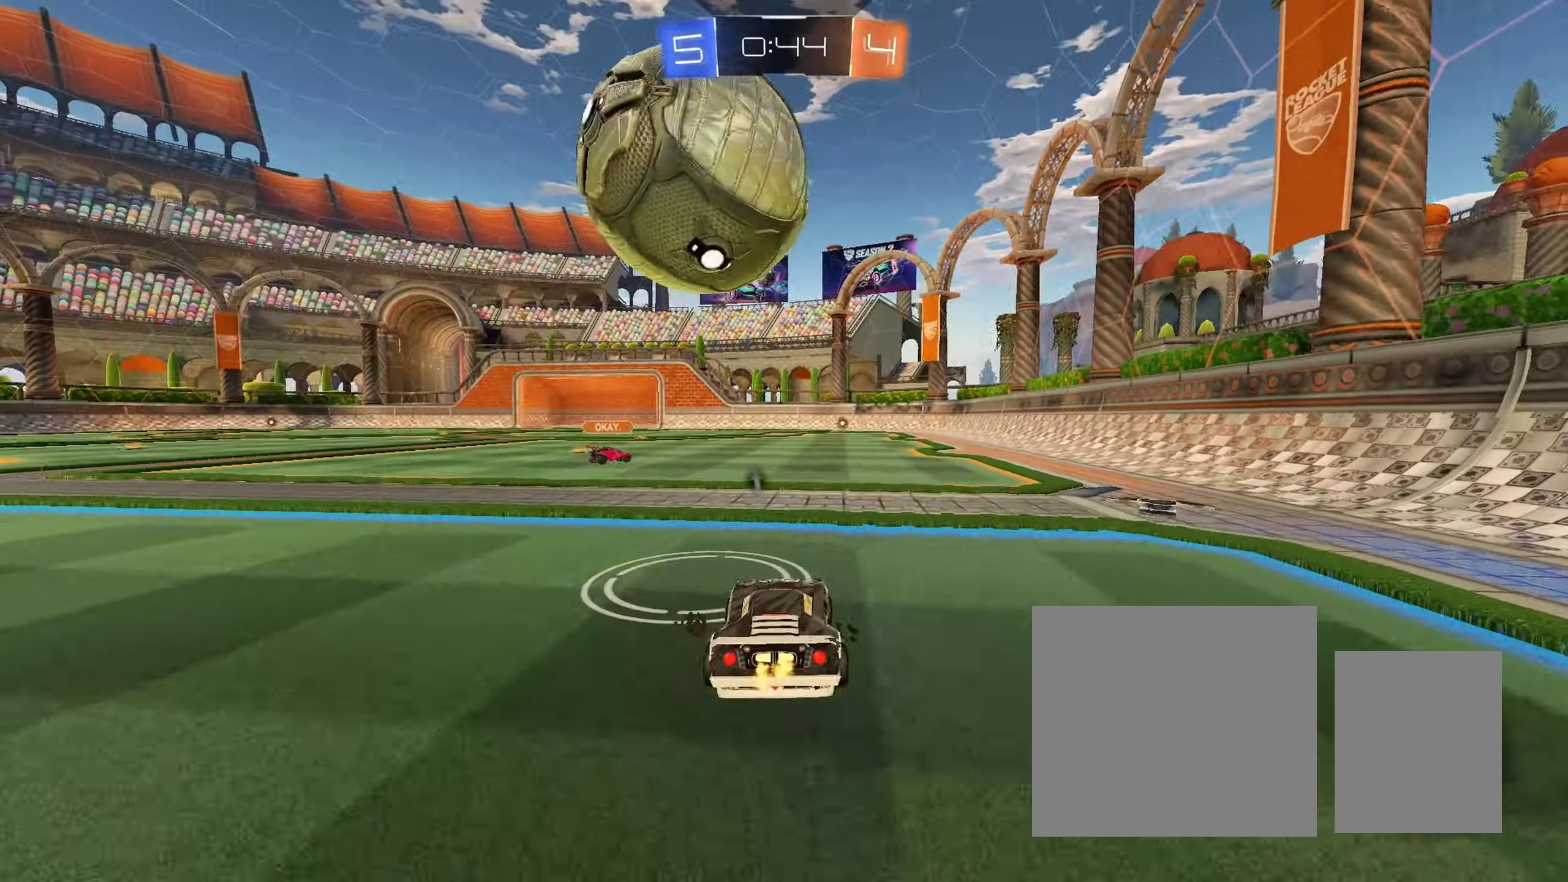
{"buttons": [], "left_stick": "center", "right_stick": "center", "events": [[33, "R2", "down"], [100, "left_stick", "center"], [417, "R2", "up"]]}
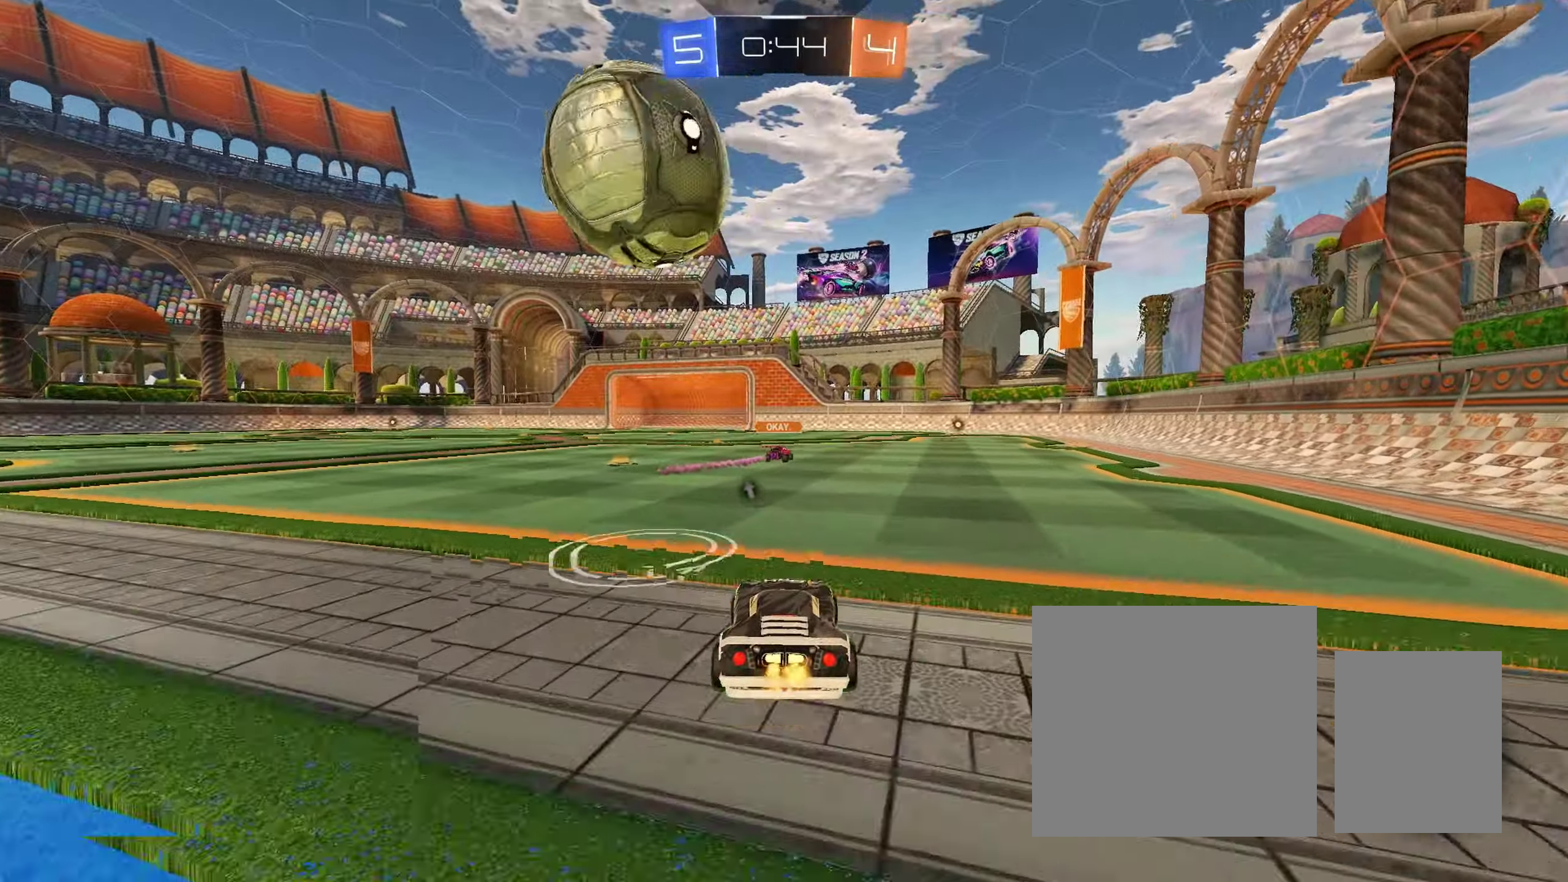
{"buttons": ["R2"], "left_stick": "center", "right_stick": "center", "events": [[167, "left_stick", "left"], [250, "left_stick", "center"], [333, "R2", "down"]]}
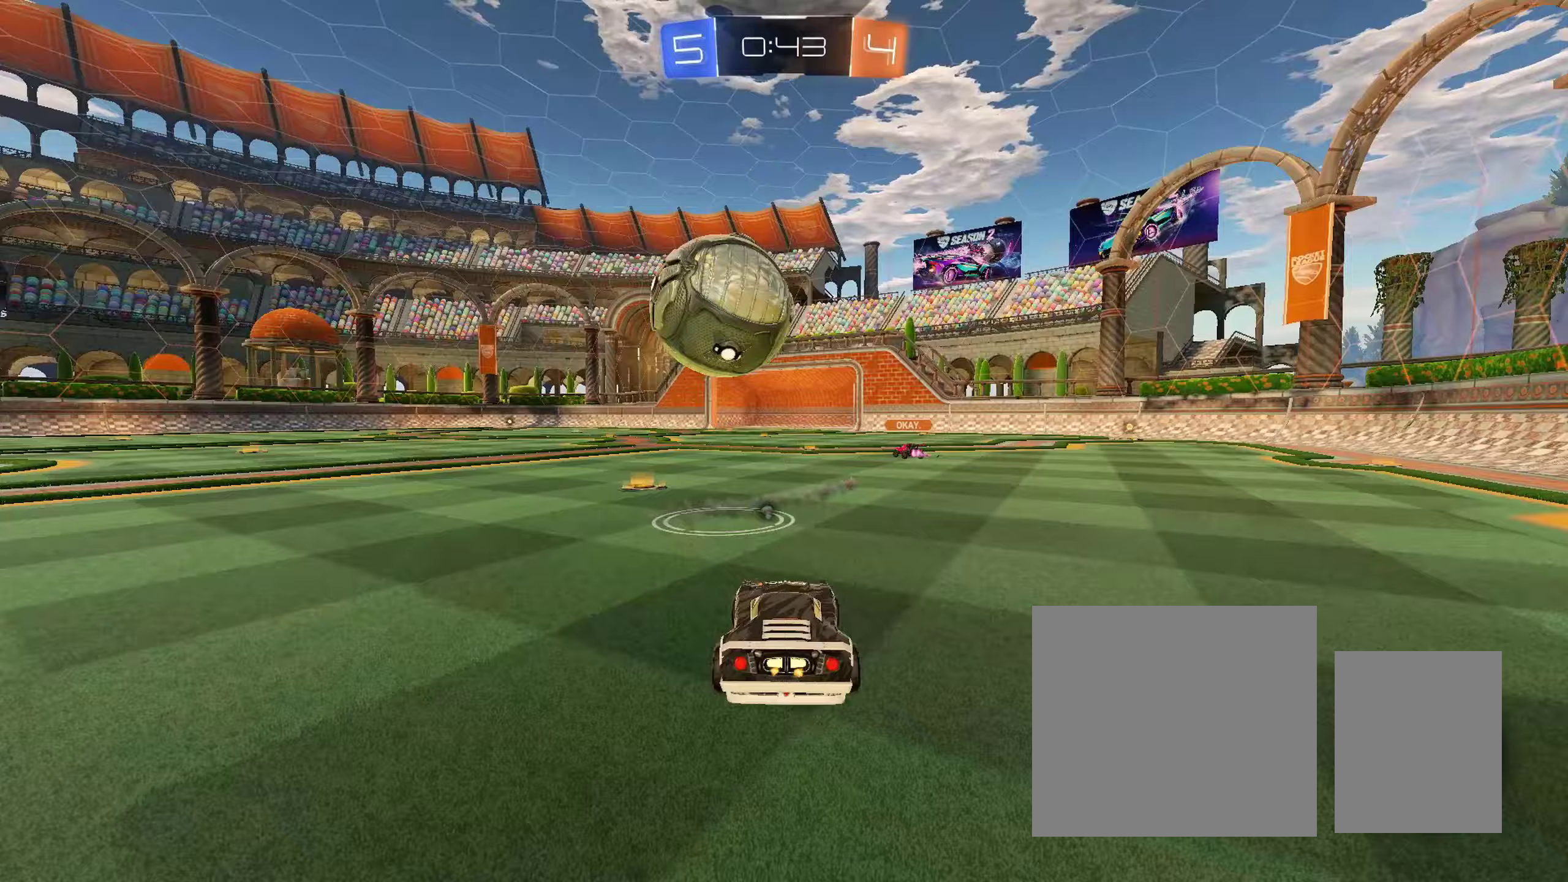
{"buttons": ["R2"], "left_stick": "center", "right_stick": "center", "events": [[167, "left_stick", "right"], [217, "left_stick", "center"], [433, "R2", "up"], [500, "R2", "down"]]}
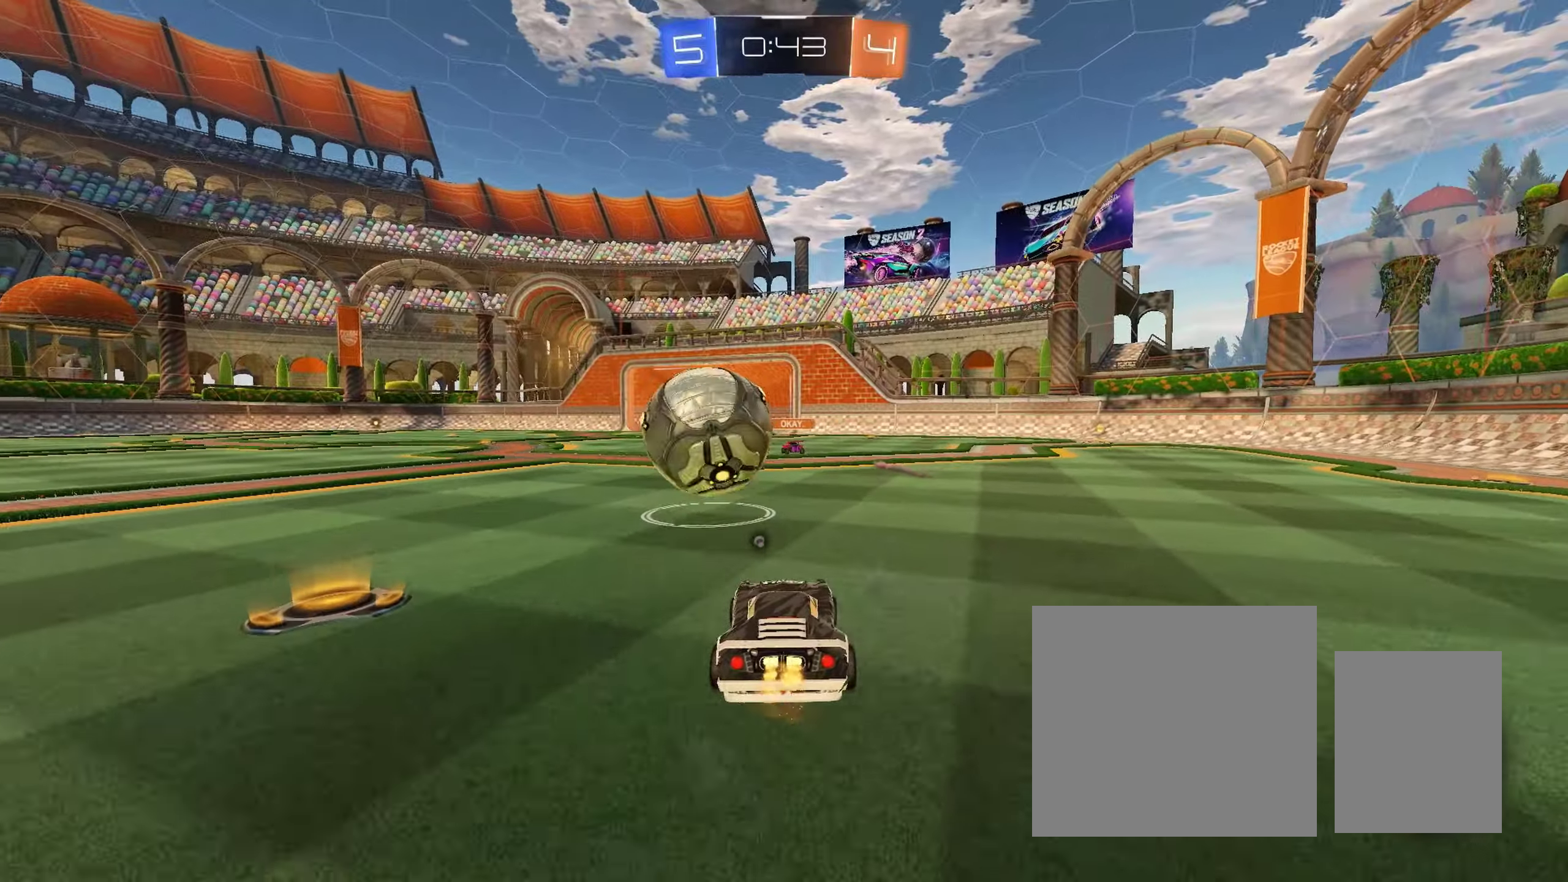
{"buttons": [], "left_stick": "down-right", "right_stick": "center", "events": [[167, "B", "down"], [200, "left_stick", "left"], [283, "left_stick", "center"], [333, "B", "up"], [433, "left_stick", "down-right"], [500, "R2", "up"]]}
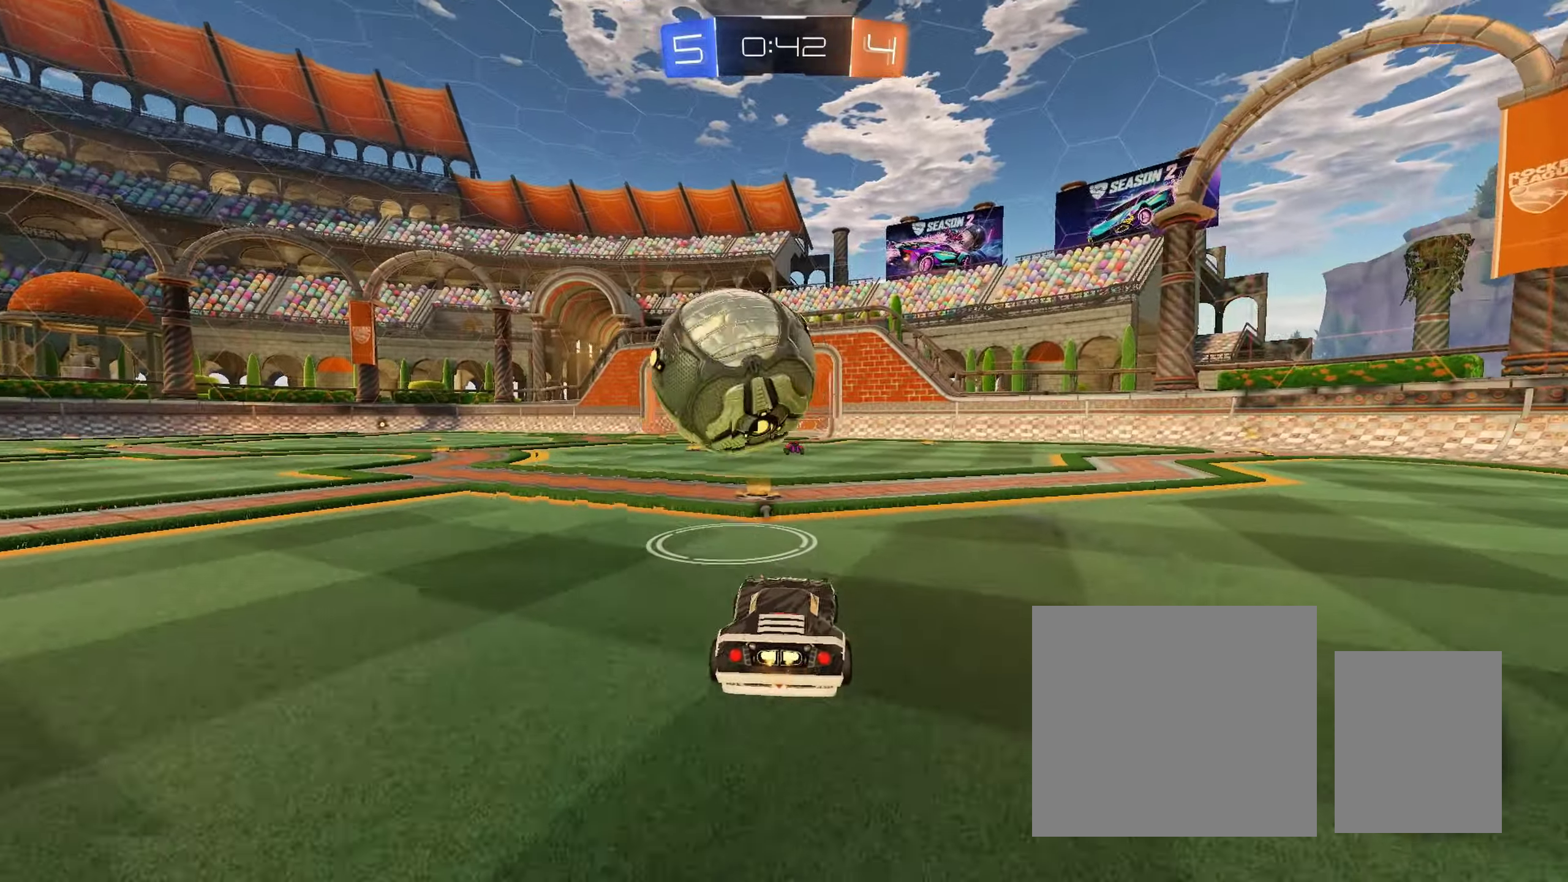
{"buttons": [], "left_stick": "center", "right_stick": "center", "events": [[17, "left_stick", "center"], [117, "R2", "down"], [133, "left_stick", "left"], [217, "B", "down"], [250, "left_stick", "center"], [367, "B", "up"], [400, "R2", "up"]]}
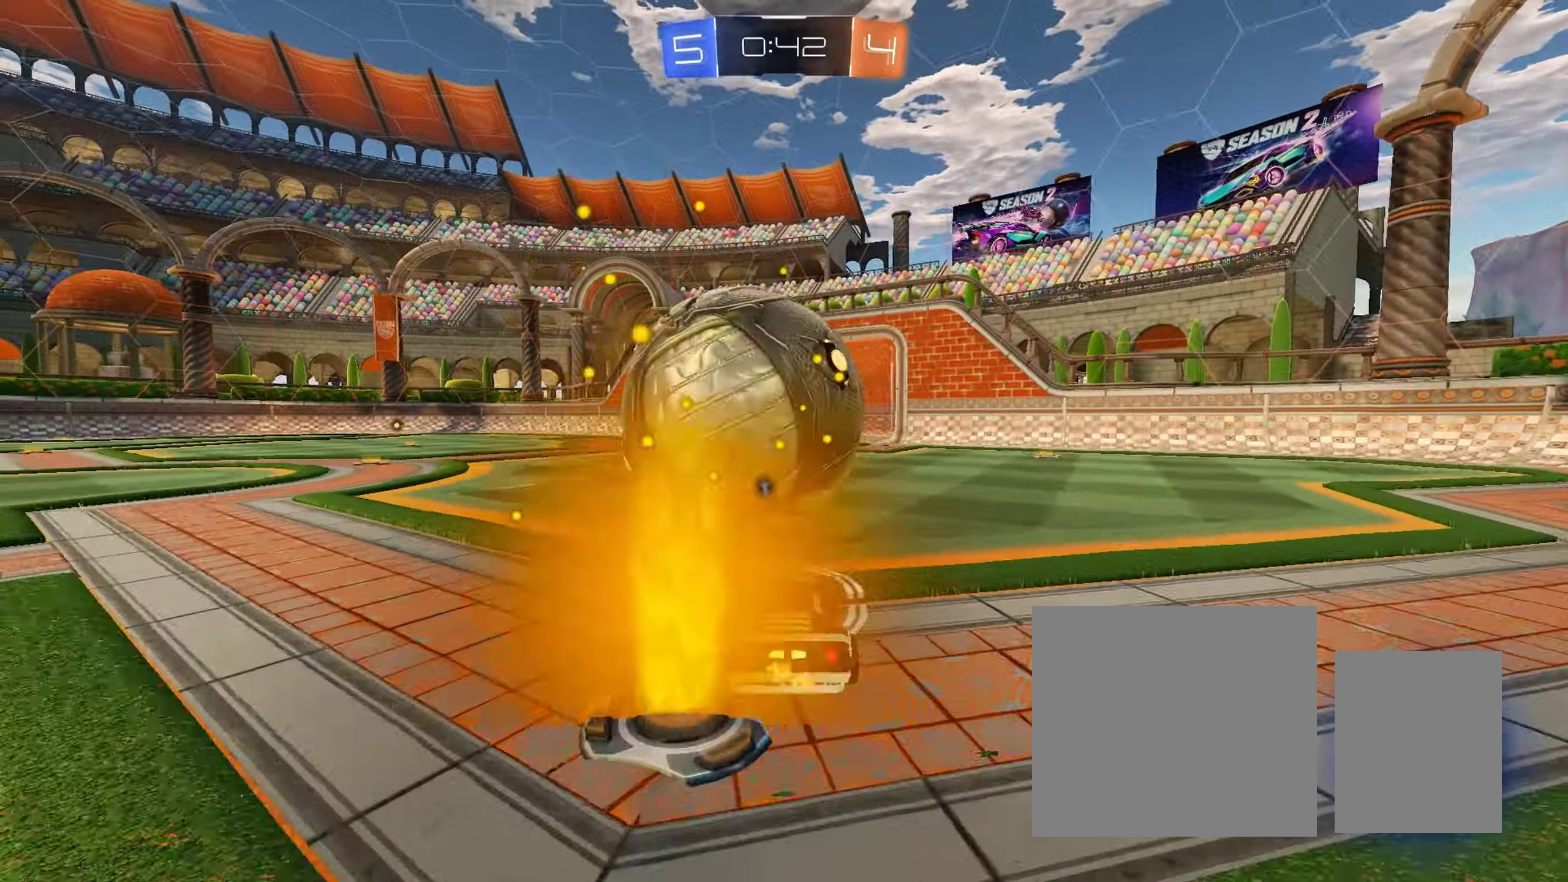
{"buttons": ["A", "B", "R2"], "left_stick": "center", "right_stick": "center", "events": [[67, "R2", "down"], [167, "B", "down"], [217, "left_stick", "left"], [317, "left_stick", "center"], [417, "left_stick", "right"], [433, "A", "down"], [500, "left_stick", "center"]]}
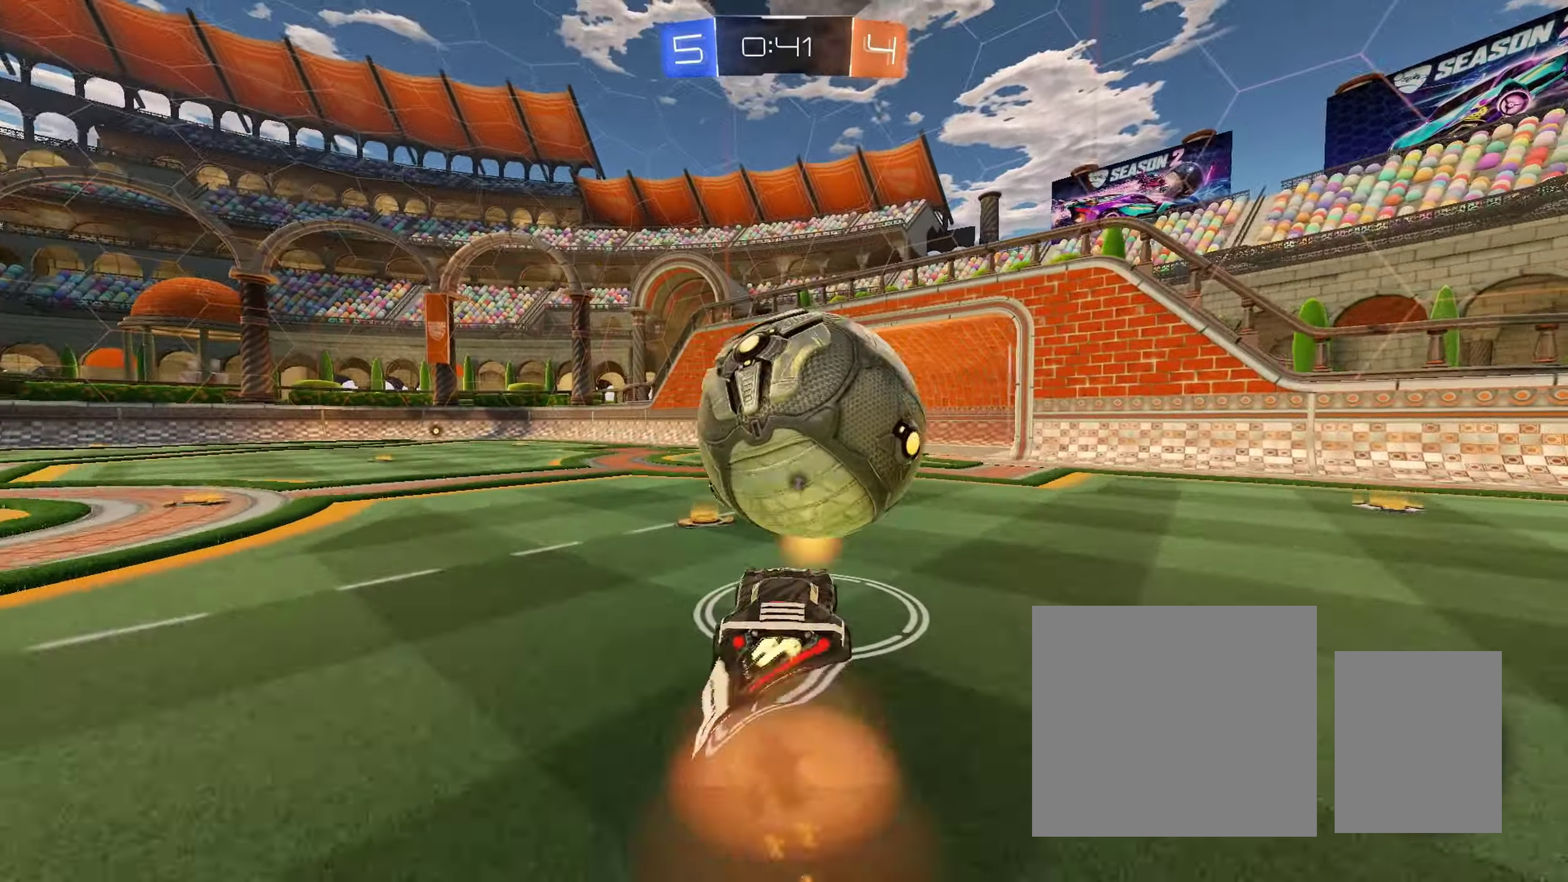
{"buttons": ["Y", "R2"], "left_stick": "center", "right_stick": "center", "events": [[33, "A", "up"], [100, "A", "down"], [283, "left_stick", "down-right"], [300, "A", "up"], [367, "B", "up"], [433, "Y", "down"], [467, "left_stick", "center"]]}
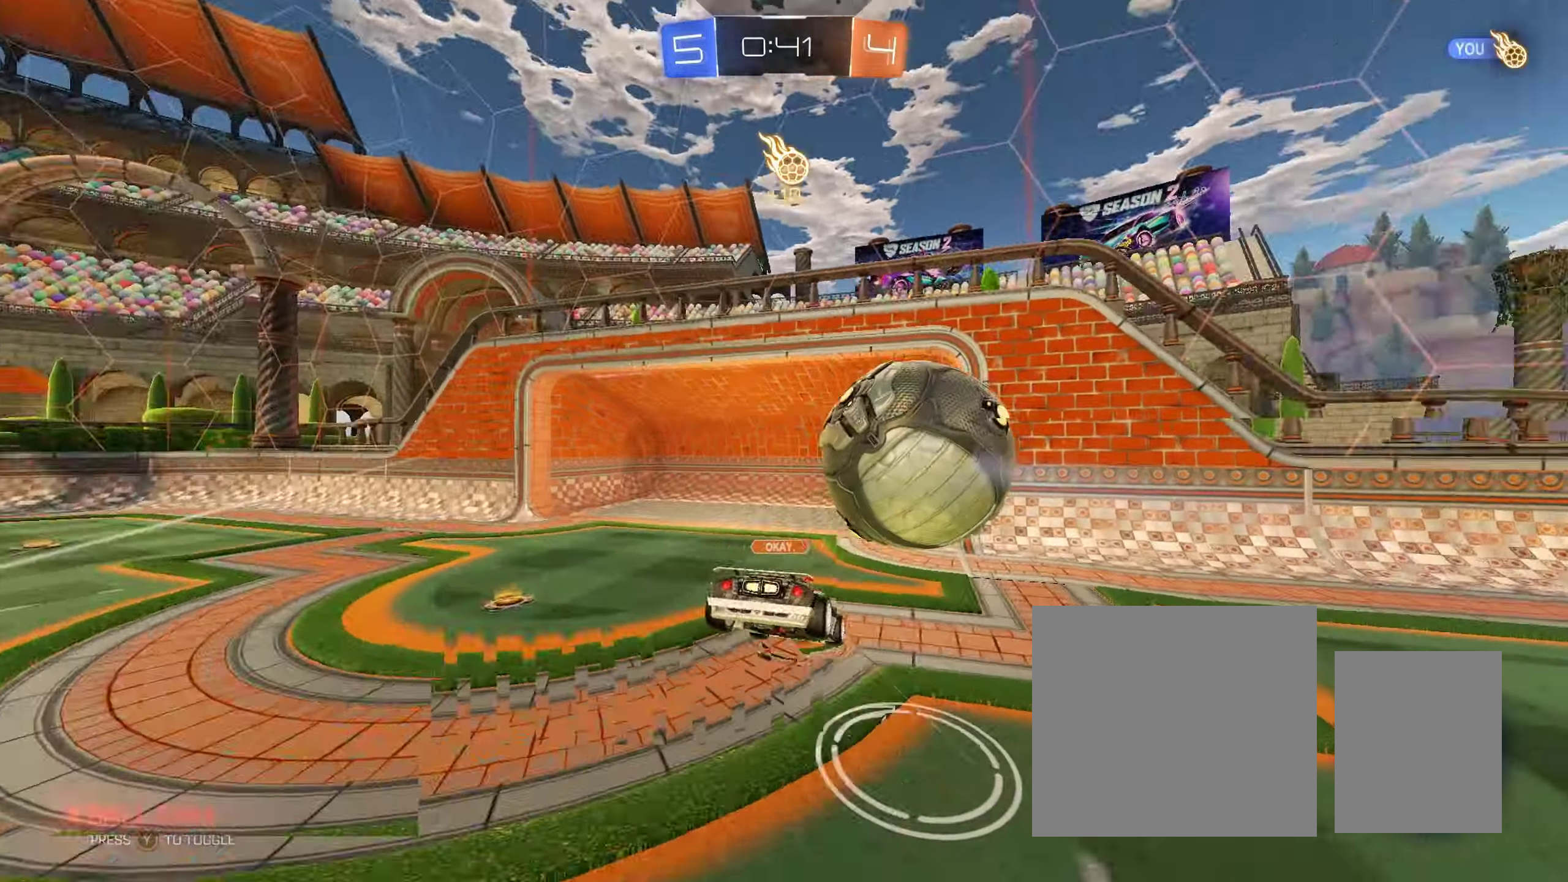
{"buttons": ["R2"], "left_stick": "center", "right_stick": "center", "events": [[50, "Y", "up"], [200, "left_stick", "up-right"], [467, "left_stick", "center"]]}
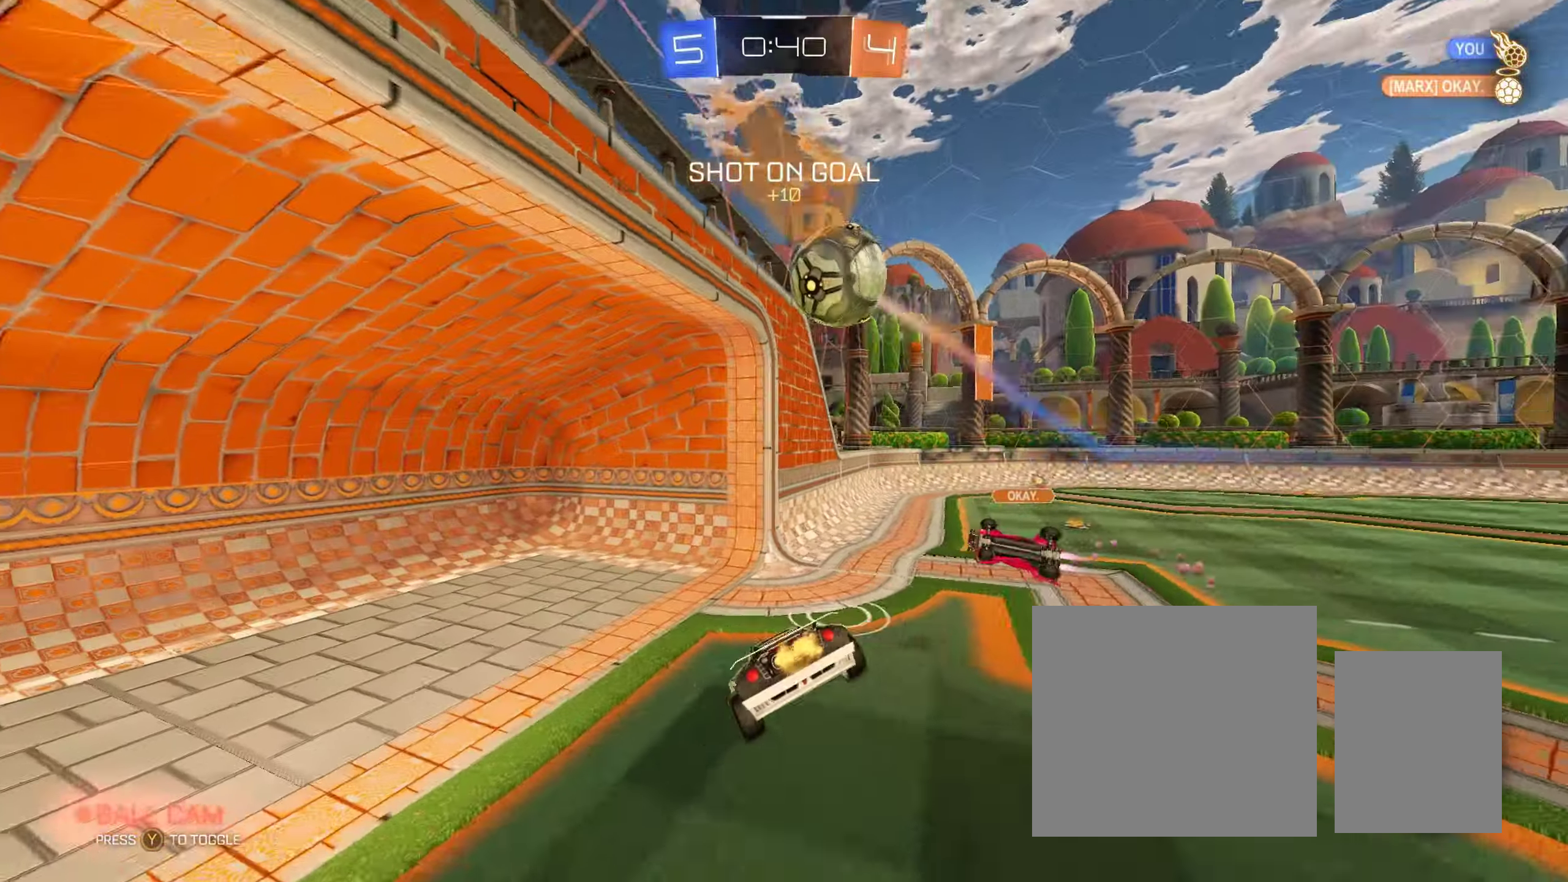
{"buttons": ["R2"], "left_stick": "center", "right_stick": "center", "events": [[50, "L1", "down"], [50, "R2", "up"], [100, "left_stick", "up-right"], [150, "L1", "up"], [200, "R2", "down"], [200, "left_stick", "center"]]}
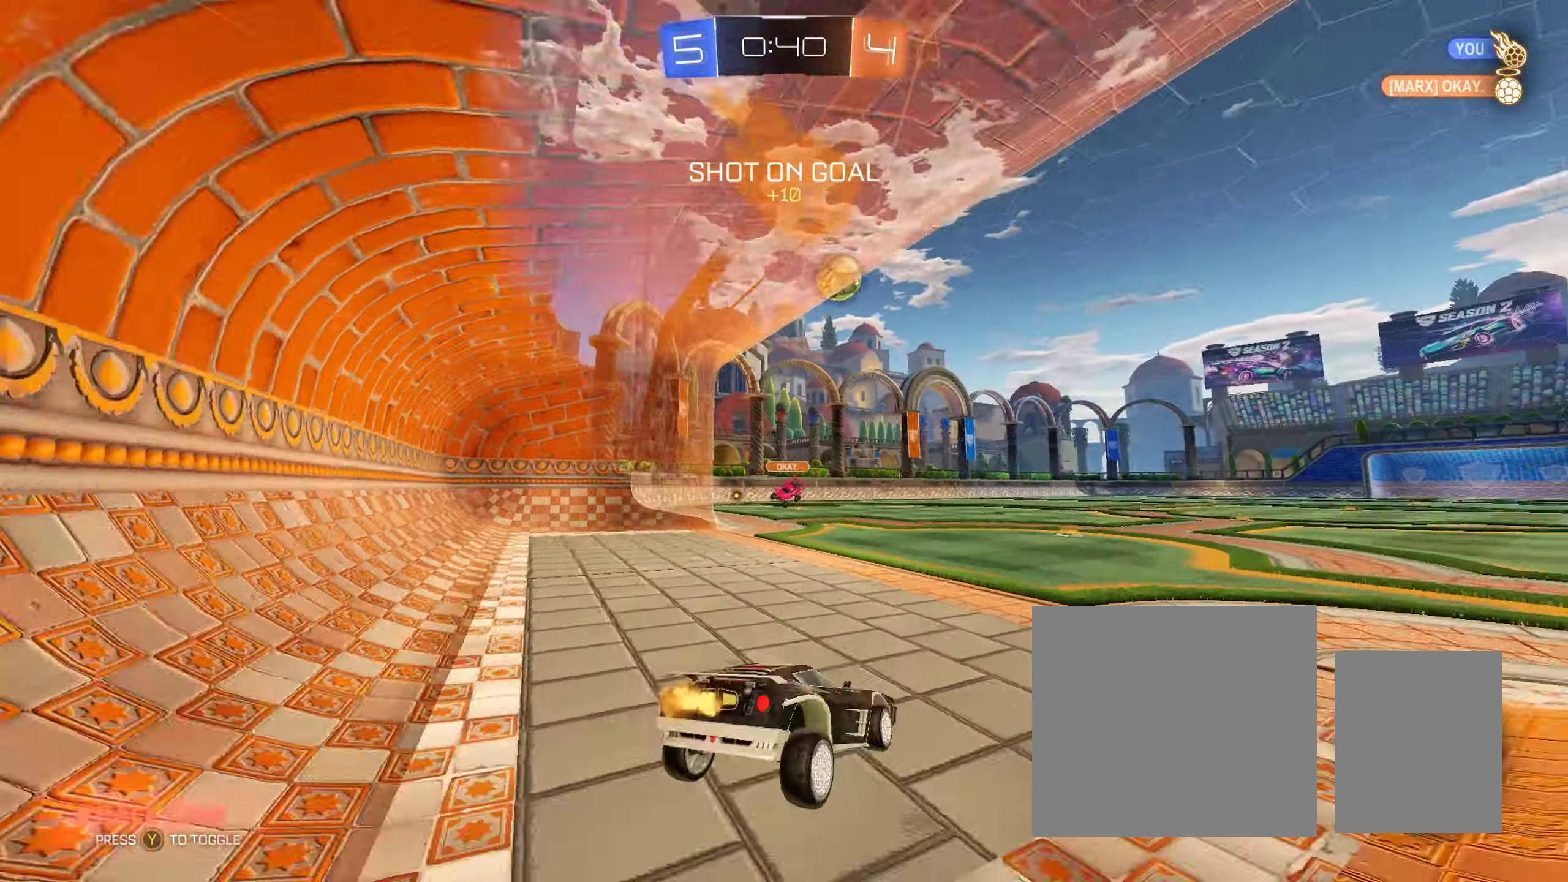
{"buttons": ["B", "R2"], "left_stick": "center", "right_stick": "center", "events": [[133, "B", "down"]]}
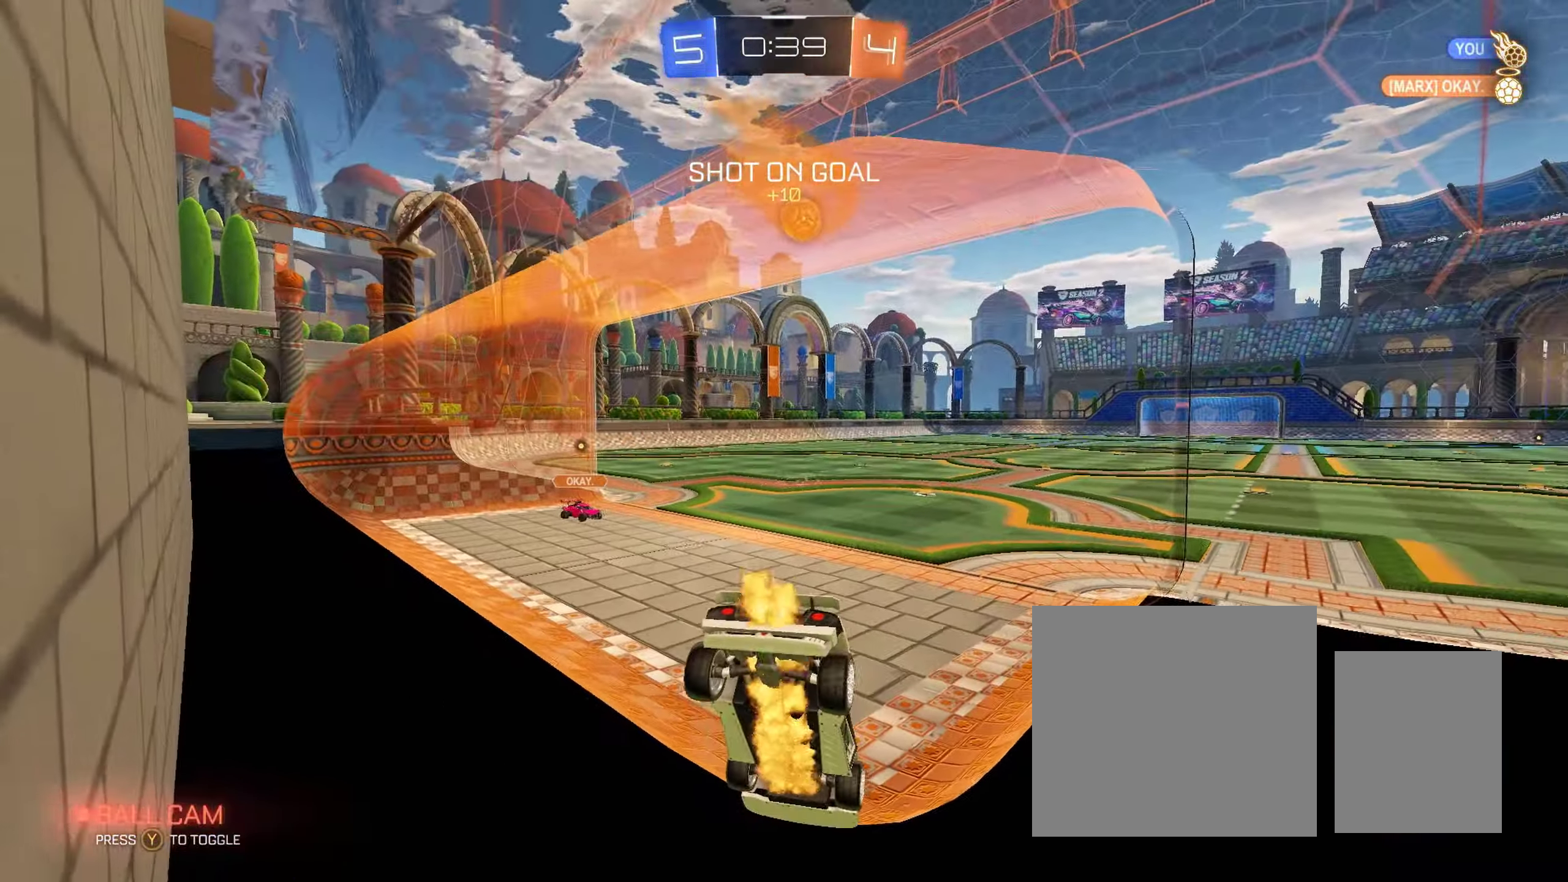
{"buttons": ["B", "L1", "R2", "L3"], "left_stick": "up", "right_stick": "center", "events": [[267, "left_stick", "right"], [400, "left_stick", "up"], [417, "A", "down"], [450, "L1", "down"], [450, "L3", "down"], [467, "A", "up"]]}
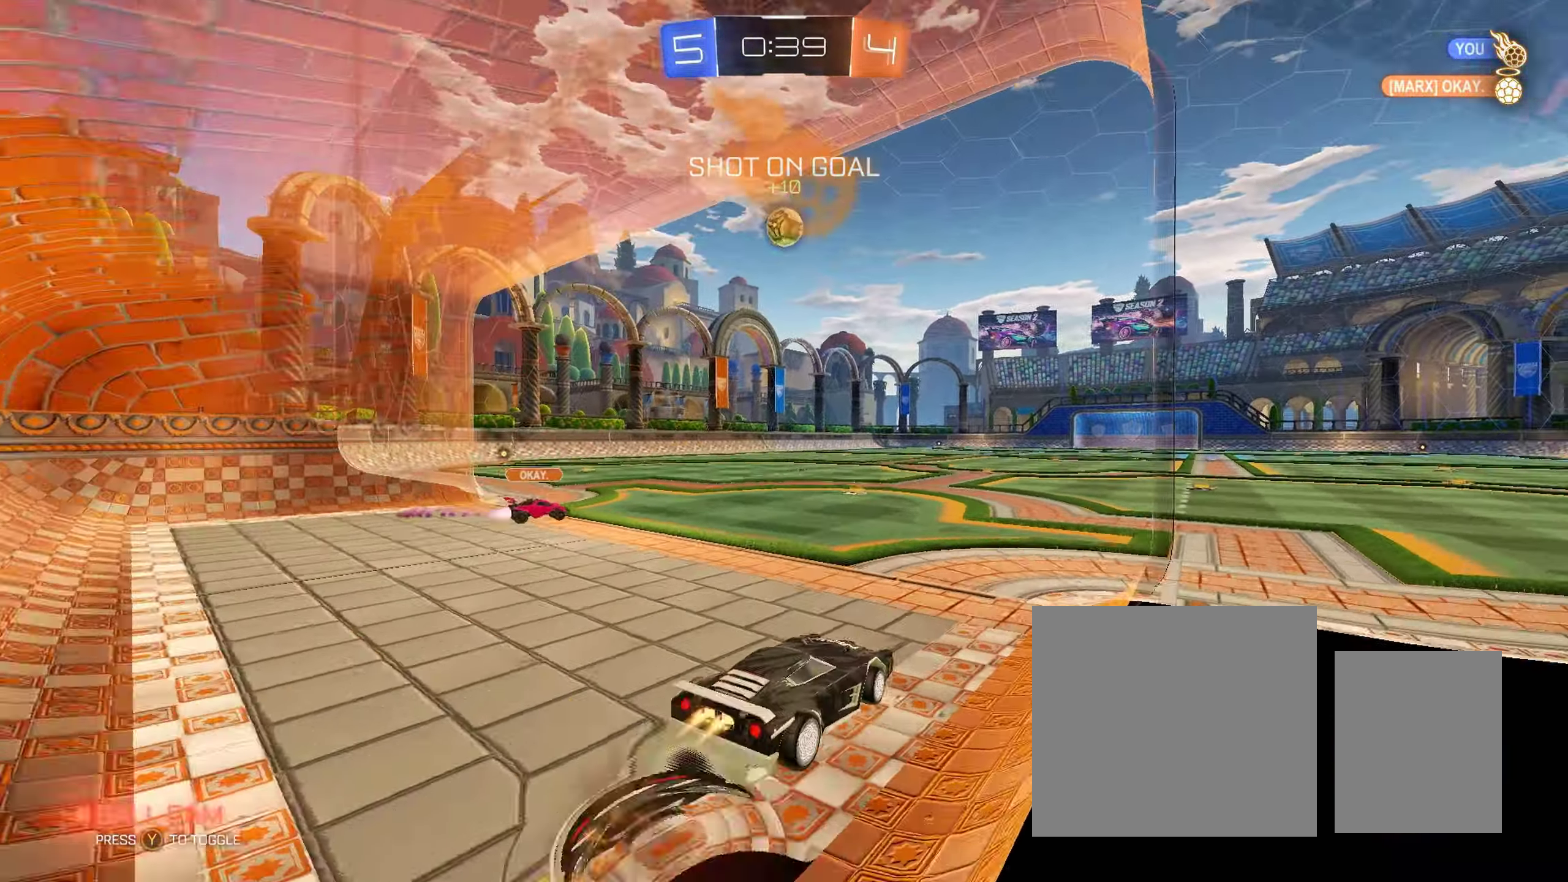
{"buttons": ["B", "L1", "R2"], "left_stick": "down-left", "right_stick": "center", "events": [[17, "A", "down"], [50, "left_stick", "down-left"], [100, "L3", "up"], [350, "A", "up"]]}
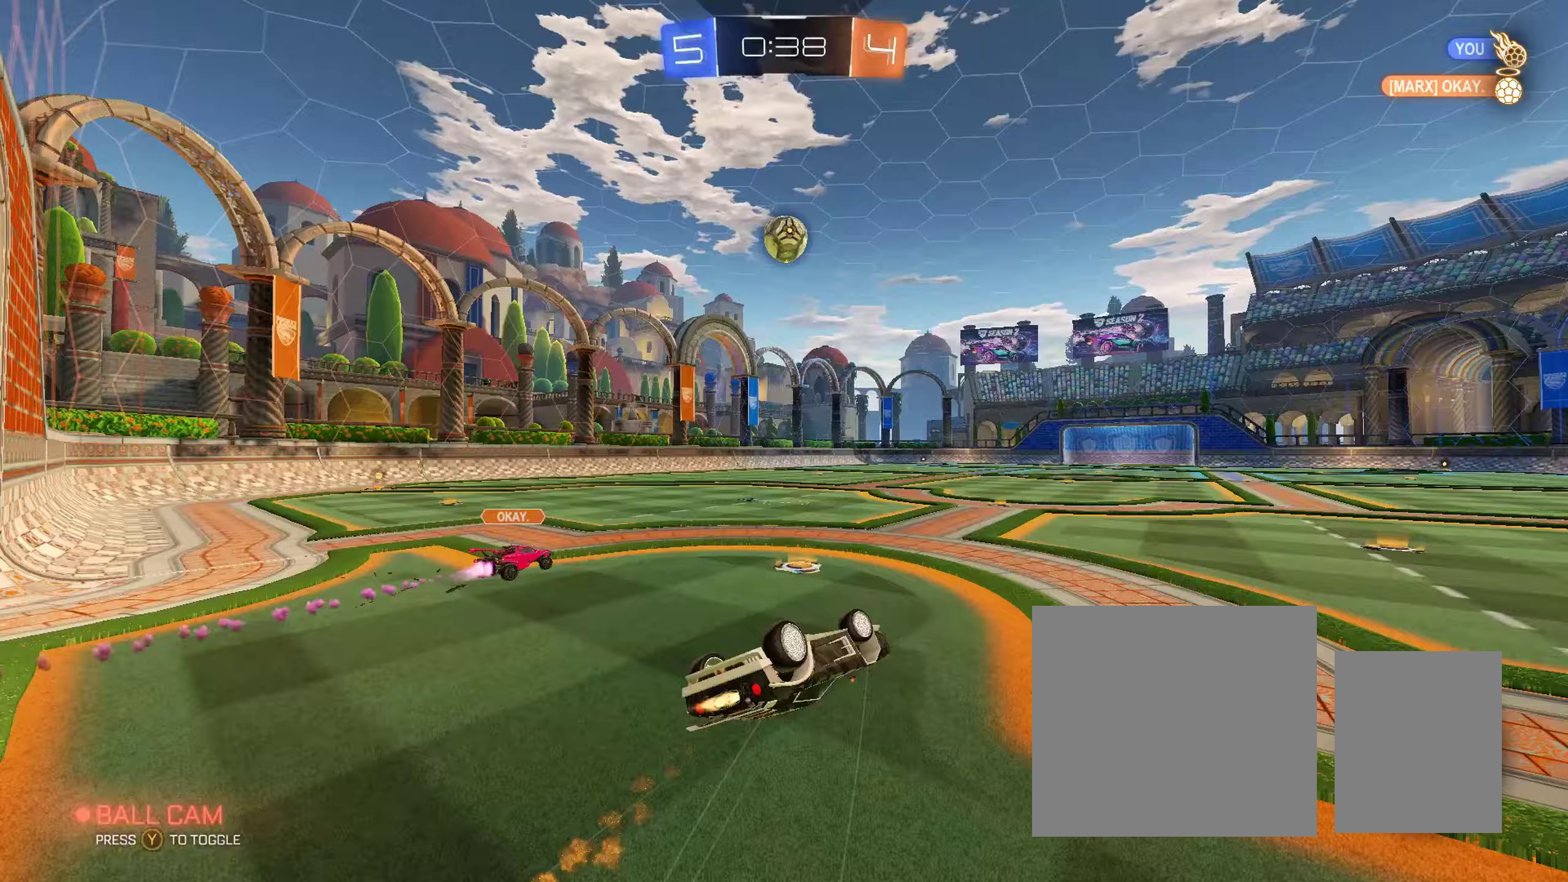
{"buttons": ["R2"], "left_stick": "left", "right_stick": "center", "events": [[267, "B", "up"], [317, "L1", "up"], [383, "left_stick", "center"], [483, "left_stick", "left"]]}
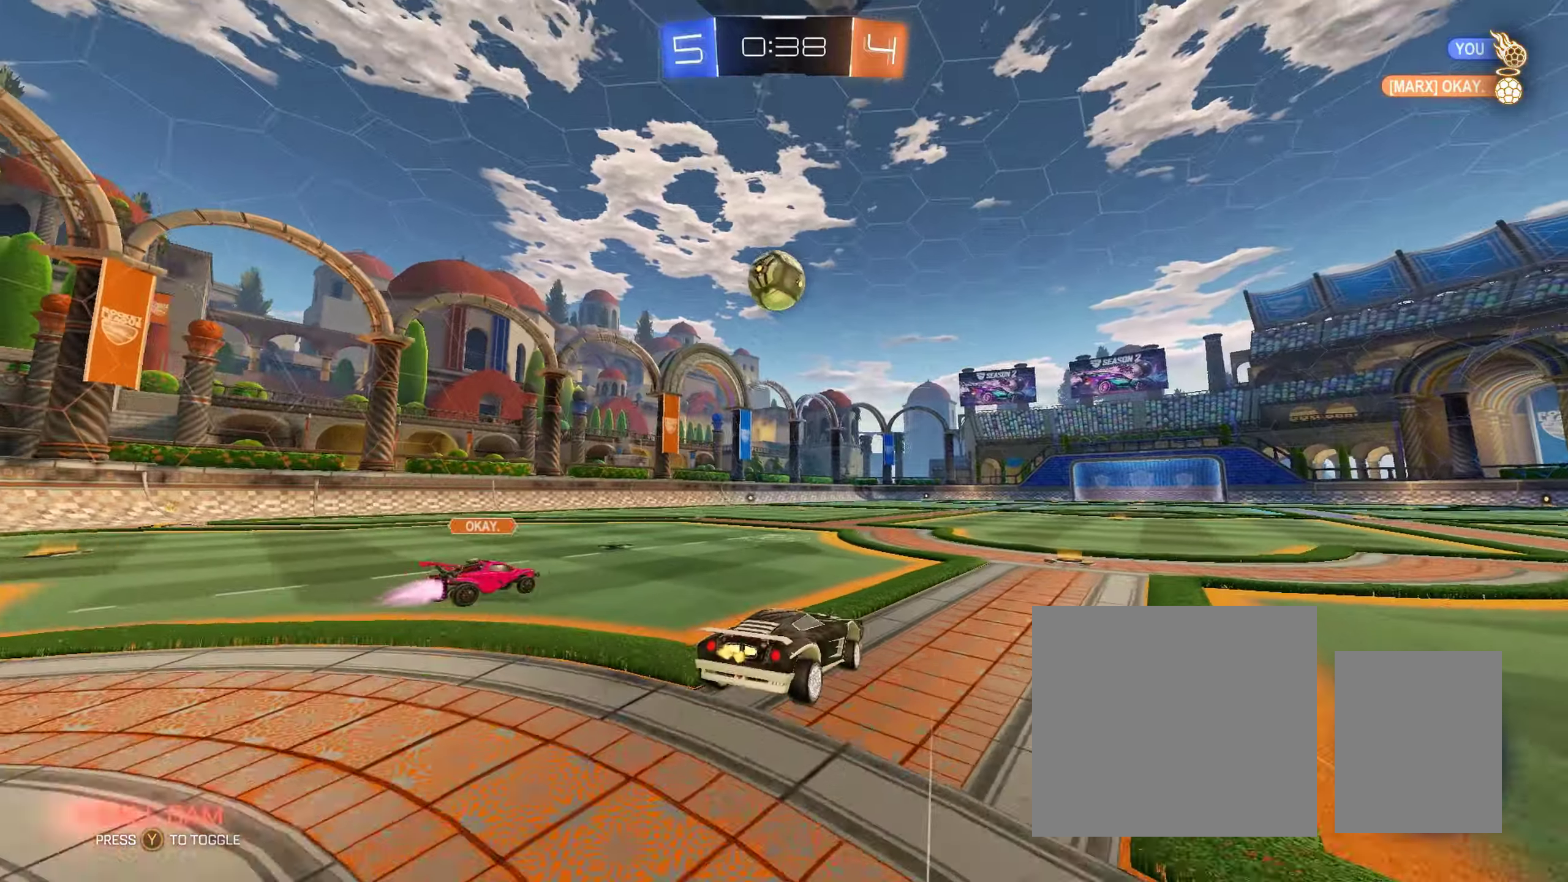
{"buttons": ["A", "L1", "R2", "L3"], "left_stick": "up-left", "right_stick": "center", "events": [[117, "left_stick", "center"], [150, "A", "down"], [350, "left_stick", "up-left"], [367, "A", "up"], [417, "L1", "down"], [450, "L3", "down"], [483, "A", "down"]]}
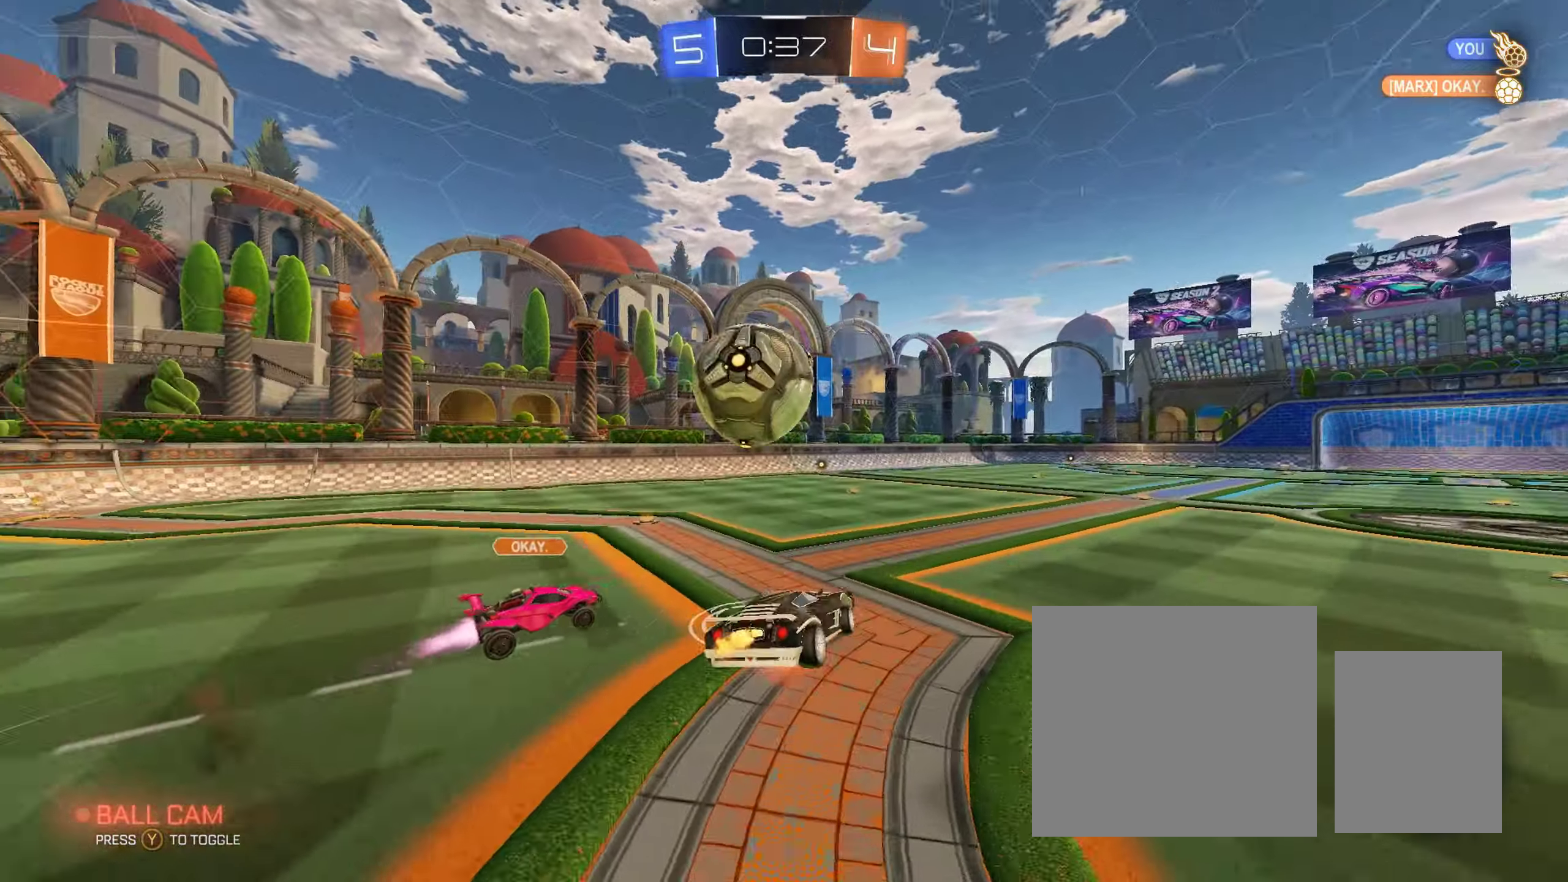
{"buttons": ["B", "L1", "R2"], "left_stick": "down-left", "right_stick": "center", "events": [[133, "A", "up"], [167, "L3", "up"], [167, "left_stick", "down-left"], [200, "B", "down"]]}
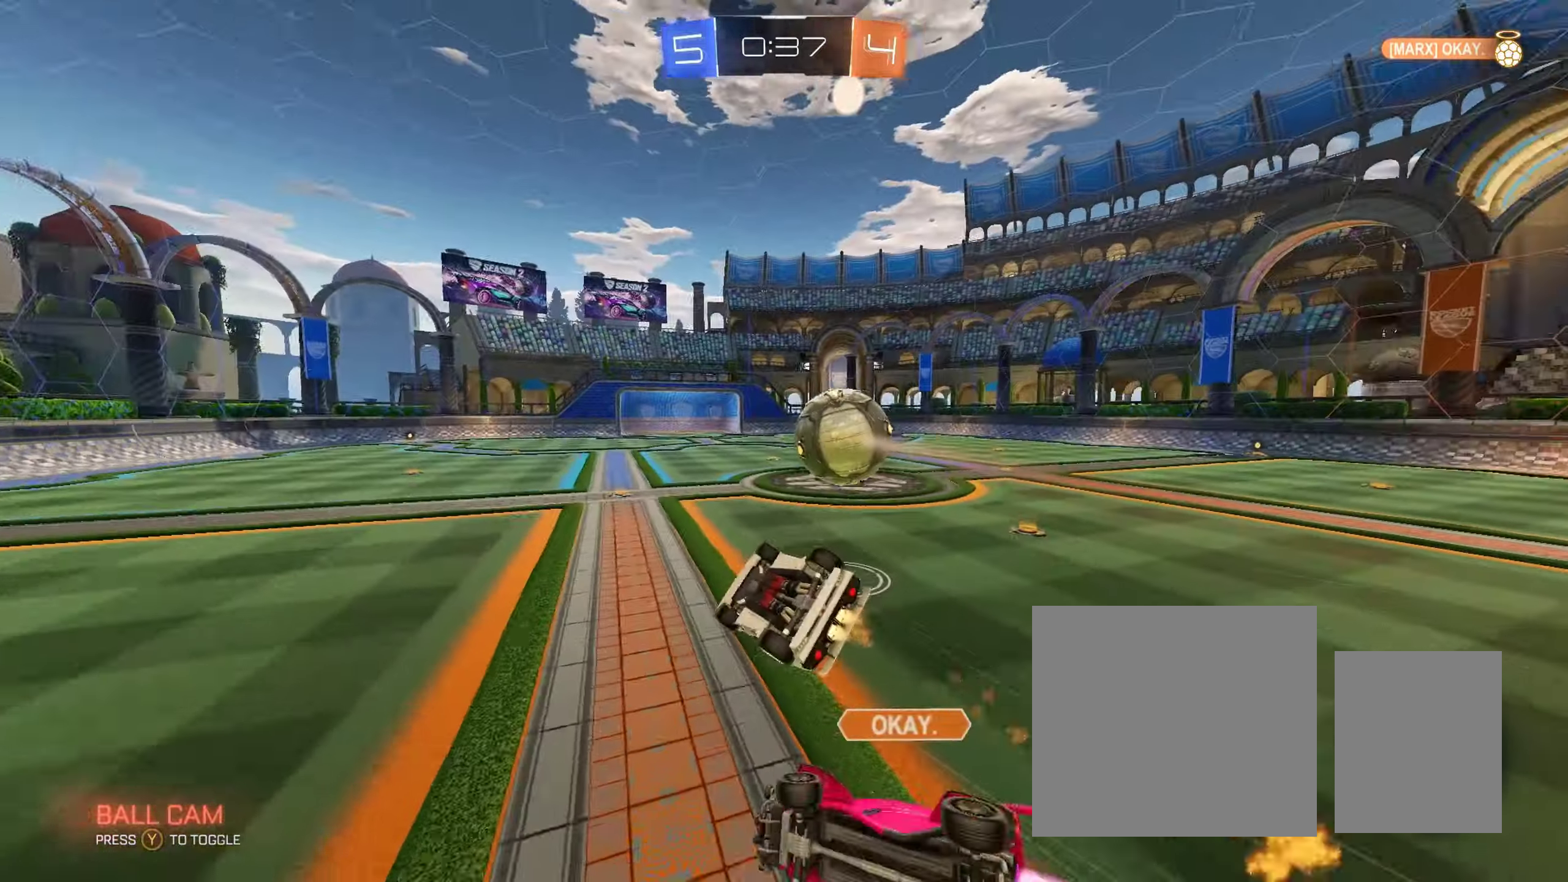
{"buttons": ["R2"], "left_stick": "center", "right_stick": "center", "events": [[233, "L1", "up"], [267, "left_stick", "center"], [367, "B", "up"]]}
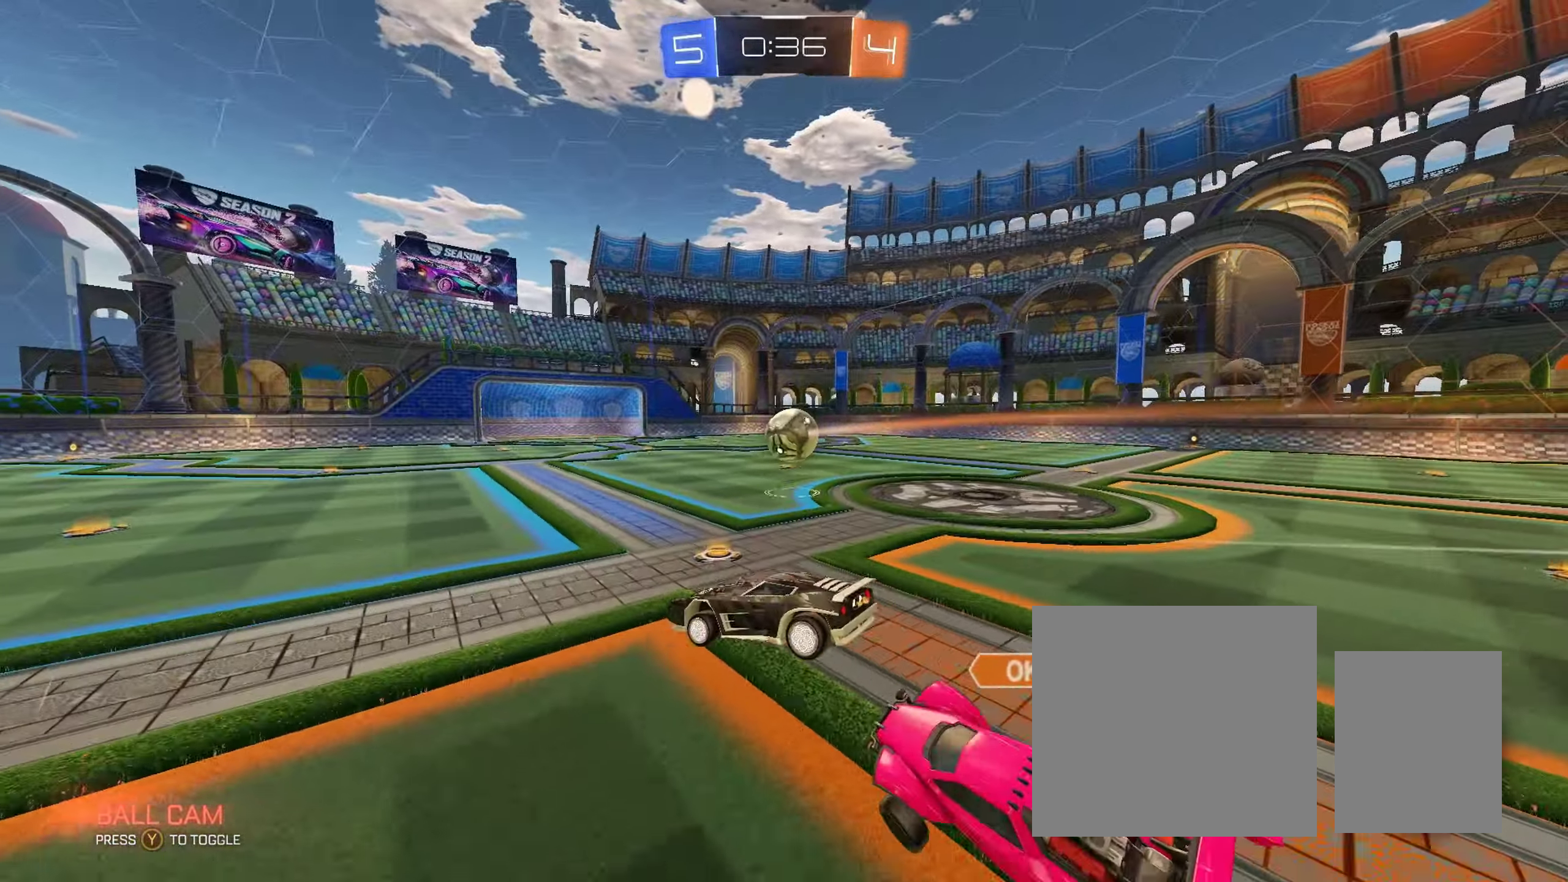
{"buttons": ["A", "L1", "R2"], "left_stick": "up-left", "right_stick": "center", "events": [[283, "left_stick", "right"], [450, "A", "down"], [483, "L1", "down"], [500, "left_stick", "up-left"]]}
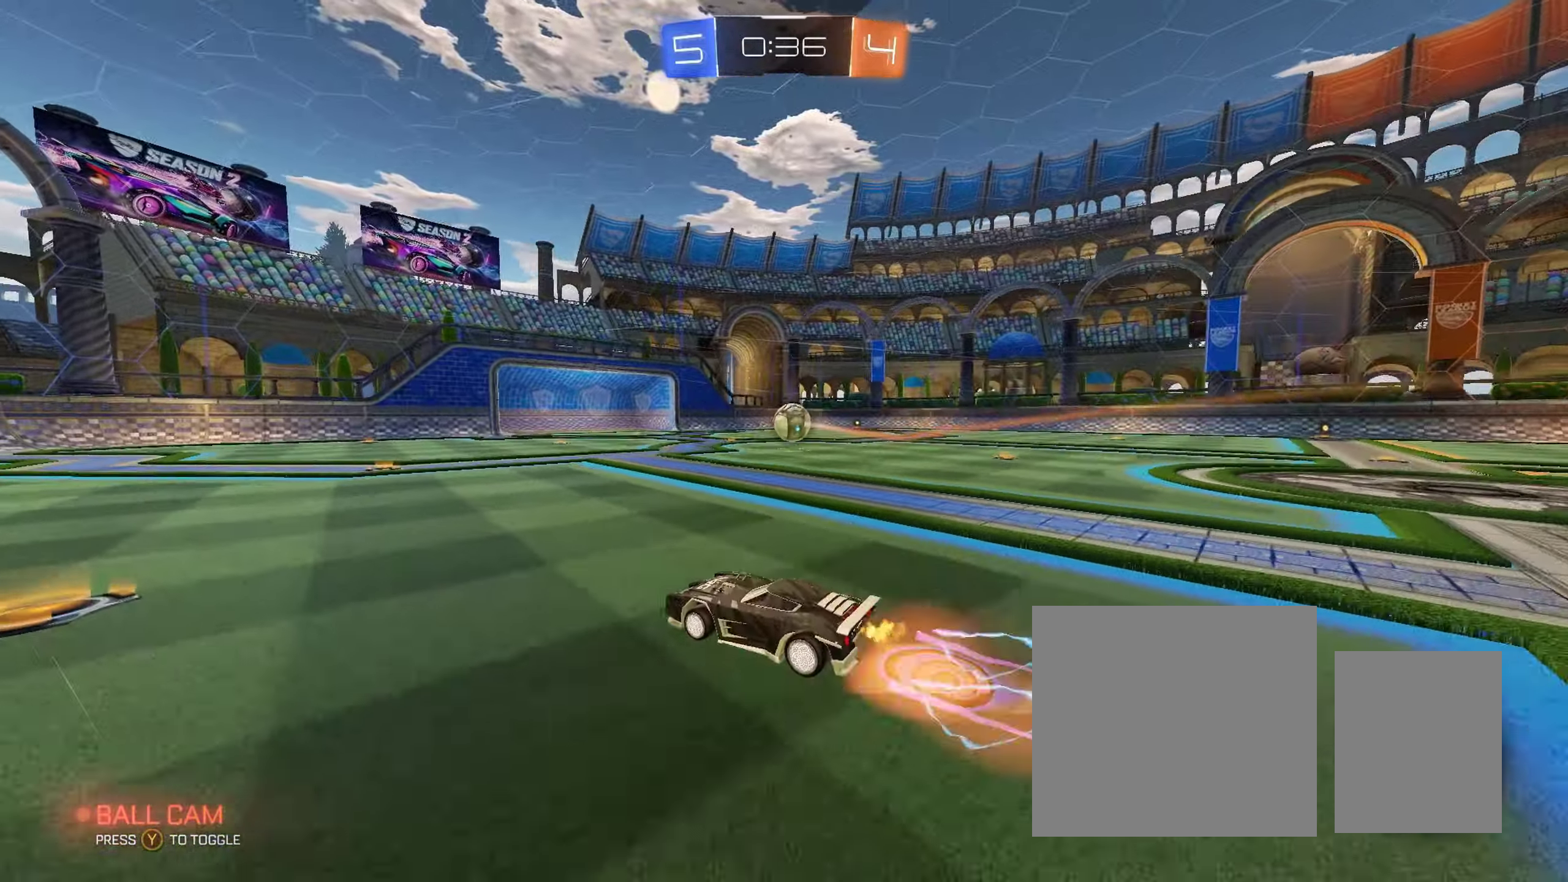
{"buttons": ["B", "L1", "R2"], "left_stick": "down-left", "right_stick": "center", "events": [[17, "A", "up"], [17, "L3", "down"], [67, "A", "down"], [100, "L3", "up"], [133, "left_stick", "down-left"], [183, "B", "down"], [217, "A", "up"]]}
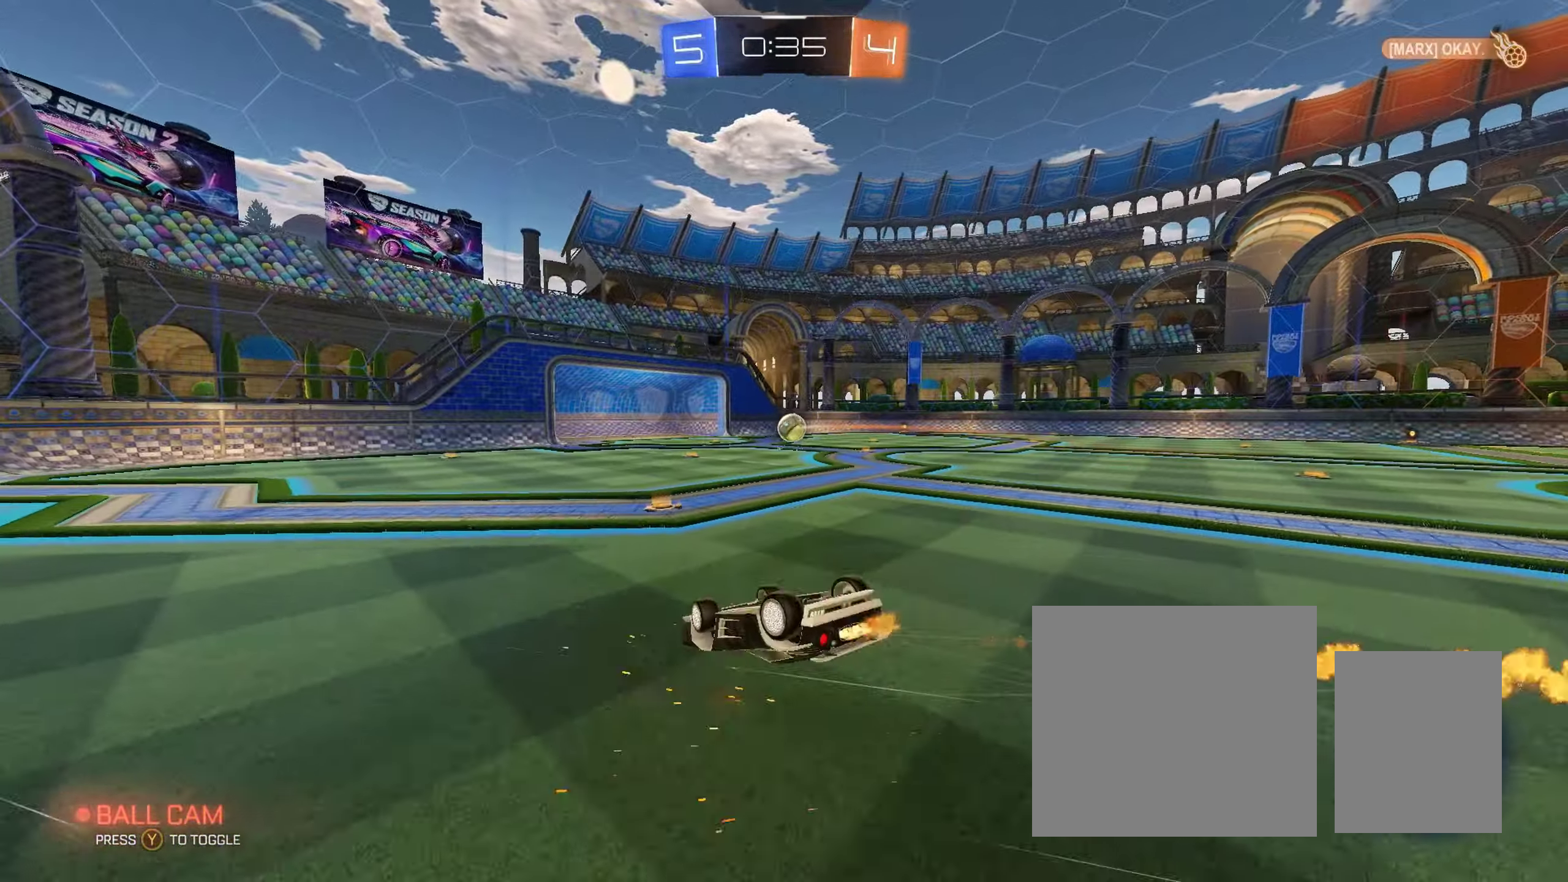
{"buttons": ["L1", "R2"], "left_stick": "center", "right_stick": "center", "events": [[50, "Y", "down"], [183, "Y", "up"], [383, "B", "up"], [383, "left_stick", "center"]]}
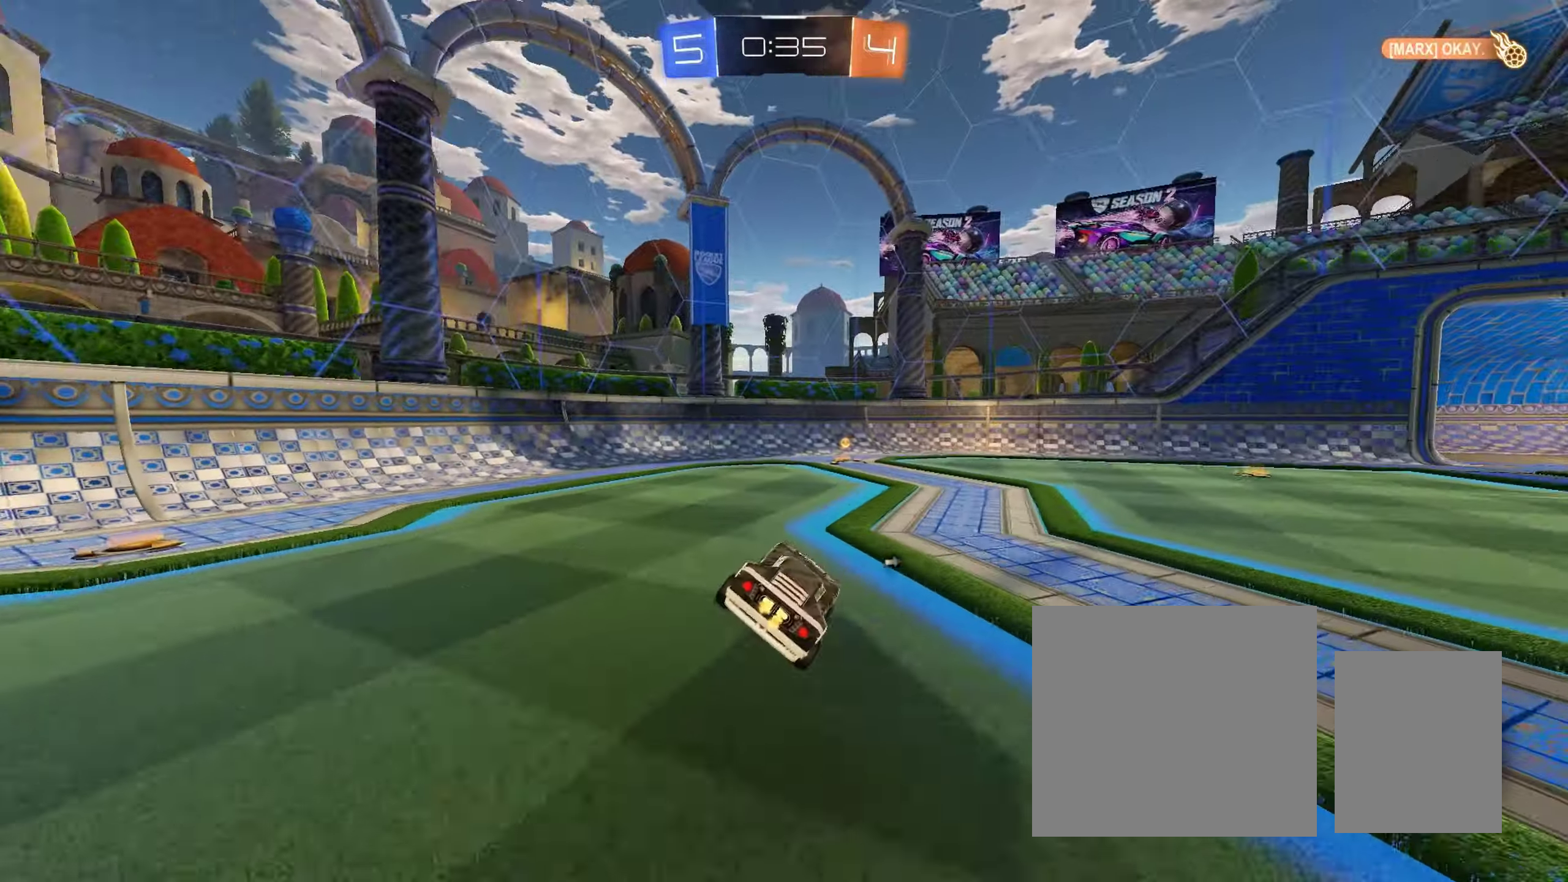
{"buttons": ["Y", "R2"], "left_stick": "up", "right_stick": "center", "events": [[33, "L1", "up"], [117, "left_stick", "up"], [133, "L1", "down"], [200, "A", "down"], [300, "A", "up"], [333, "A", "down"], [450, "A", "up"], [500, "L1", "up"], [500, "Y", "down"]]}
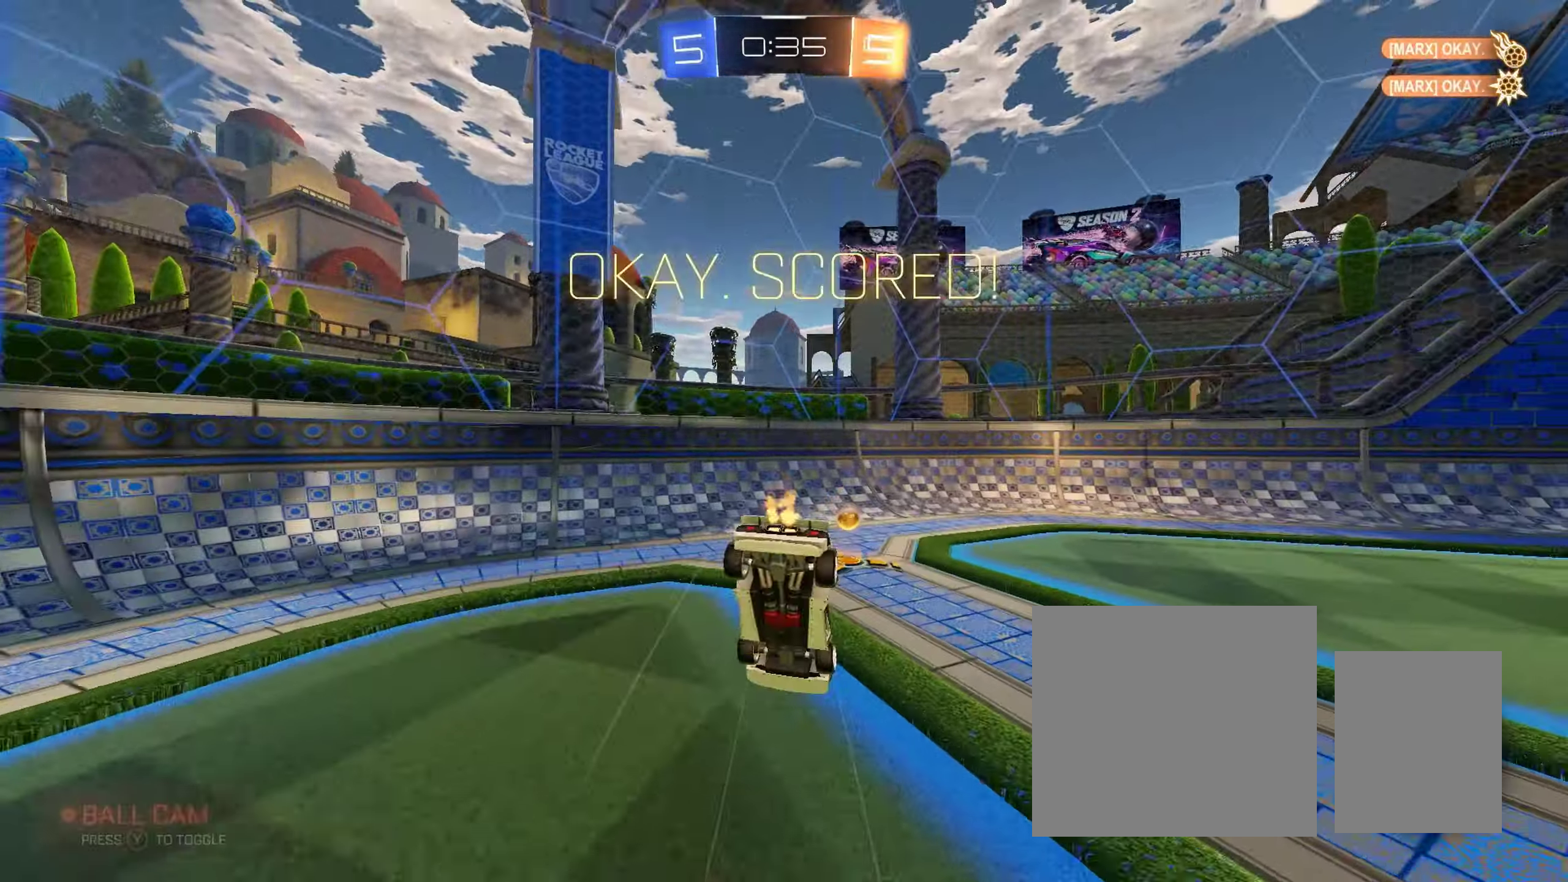
{"buttons": [], "left_stick": "center", "right_stick": "center", "events": [[17, "left_stick", "center"], [117, "Y", "up"], [267, "R2", "up"]]}
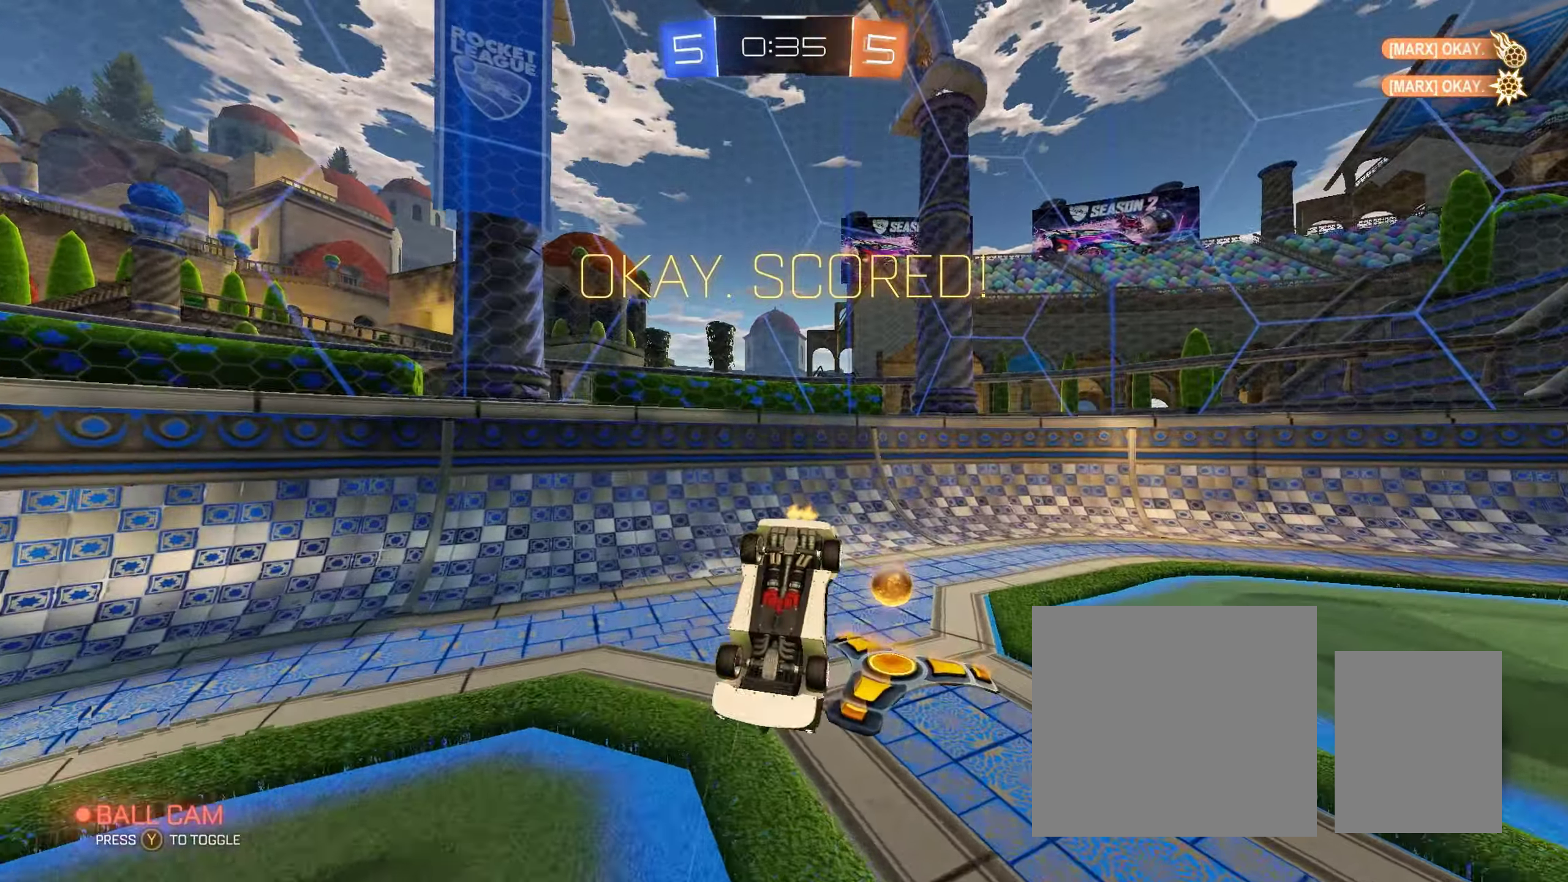
{"buttons": ["R2"], "left_stick": "right", "right_stick": "center", "events": [[267, "R2", "down"], [433, "left_stick", "right"]]}